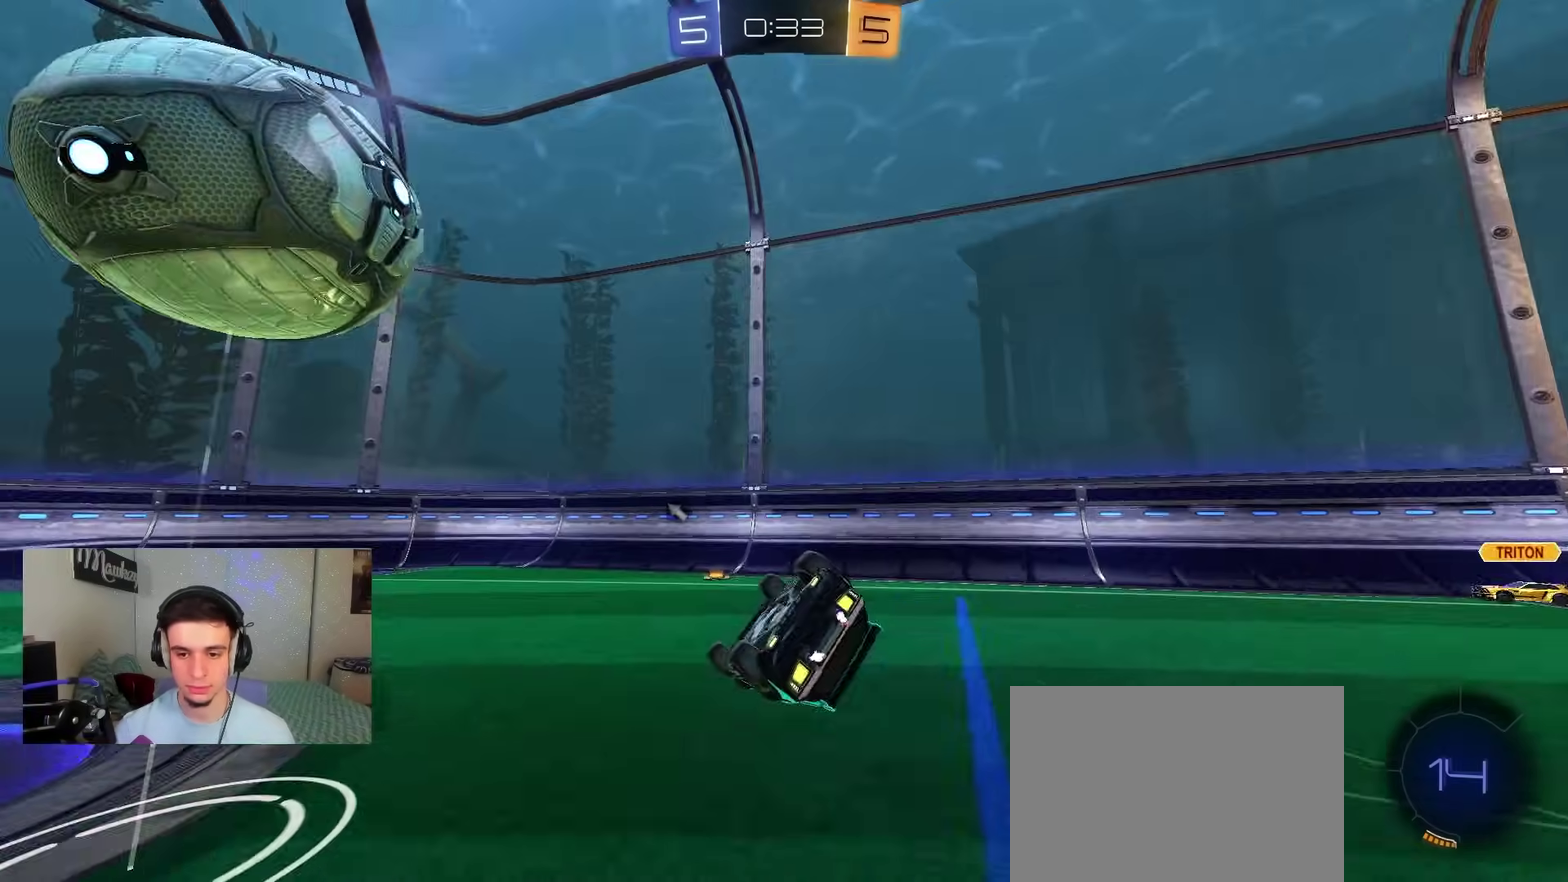
Gameplay with a controller (Xbox layout); each line is a JSON object with the inputs held at the frame after it (dt_ms = milliseconds from this image to that frame). "events" lists button and stick changes between this image and that frame as [ms after this image, input, new state], when the widget could be followed in between.
{"dt_ms": 600, "buttons": ["R2"], "left_stick": "left", "right_stick": "center", "events": [[33, "right_stick", "center"], [200, "R2", "down"], [233, "R1", "up"], [267, "B", "down"], [283, "Y", "down"], [367, "Y", "up"], [433, "left_stick", "center"], [517, "B", "up"], [550, "left_stick", "left"]]}
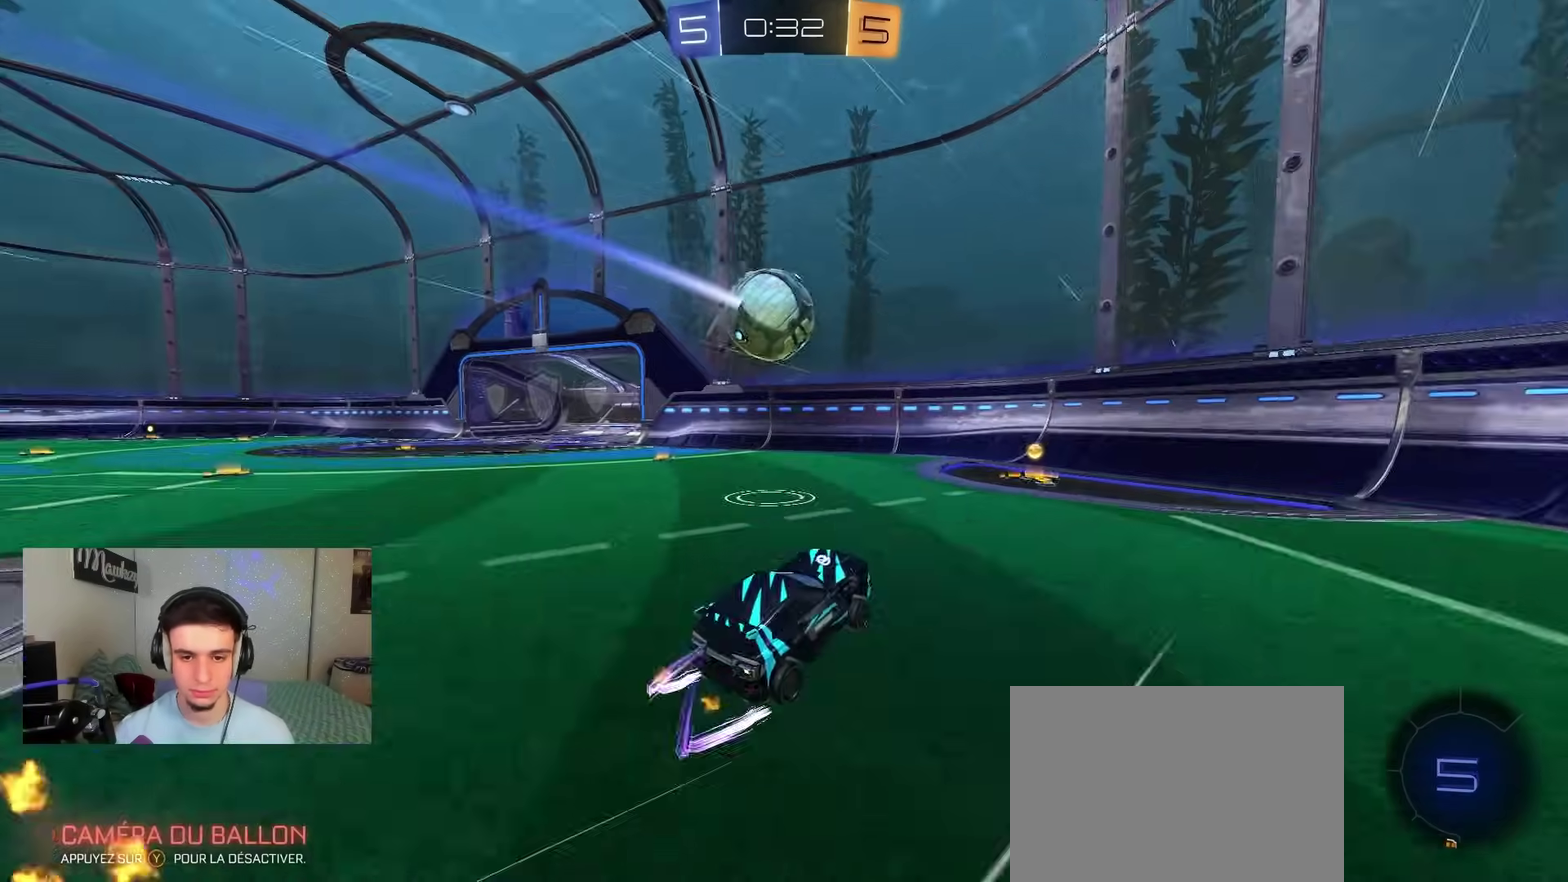
{"dt_ms": 300, "buttons": ["R2"], "left_stick": "center", "right_stick": "center", "events": [[100, "left_stick", "center"]]}
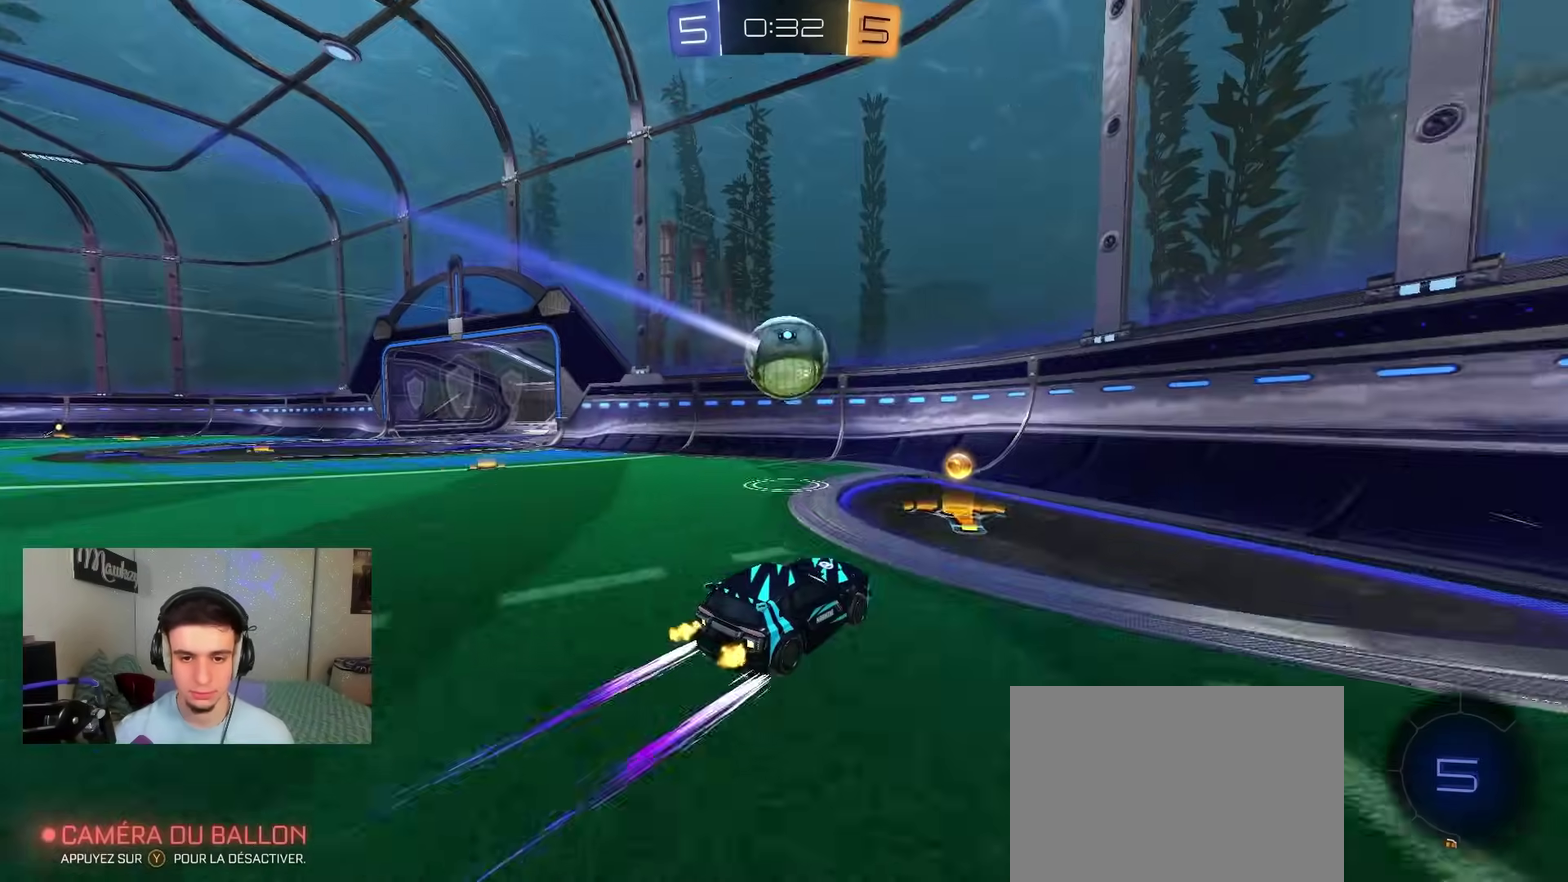
{"dt_ms": 900, "buttons": ["L2"], "left_stick": "right", "right_stick": "center", "events": [[100, "left_stick", "left"], [467, "left_stick", "center"], [717, "left_stick", "right"], [800, "L2", "down"], [800, "R2", "up"]]}
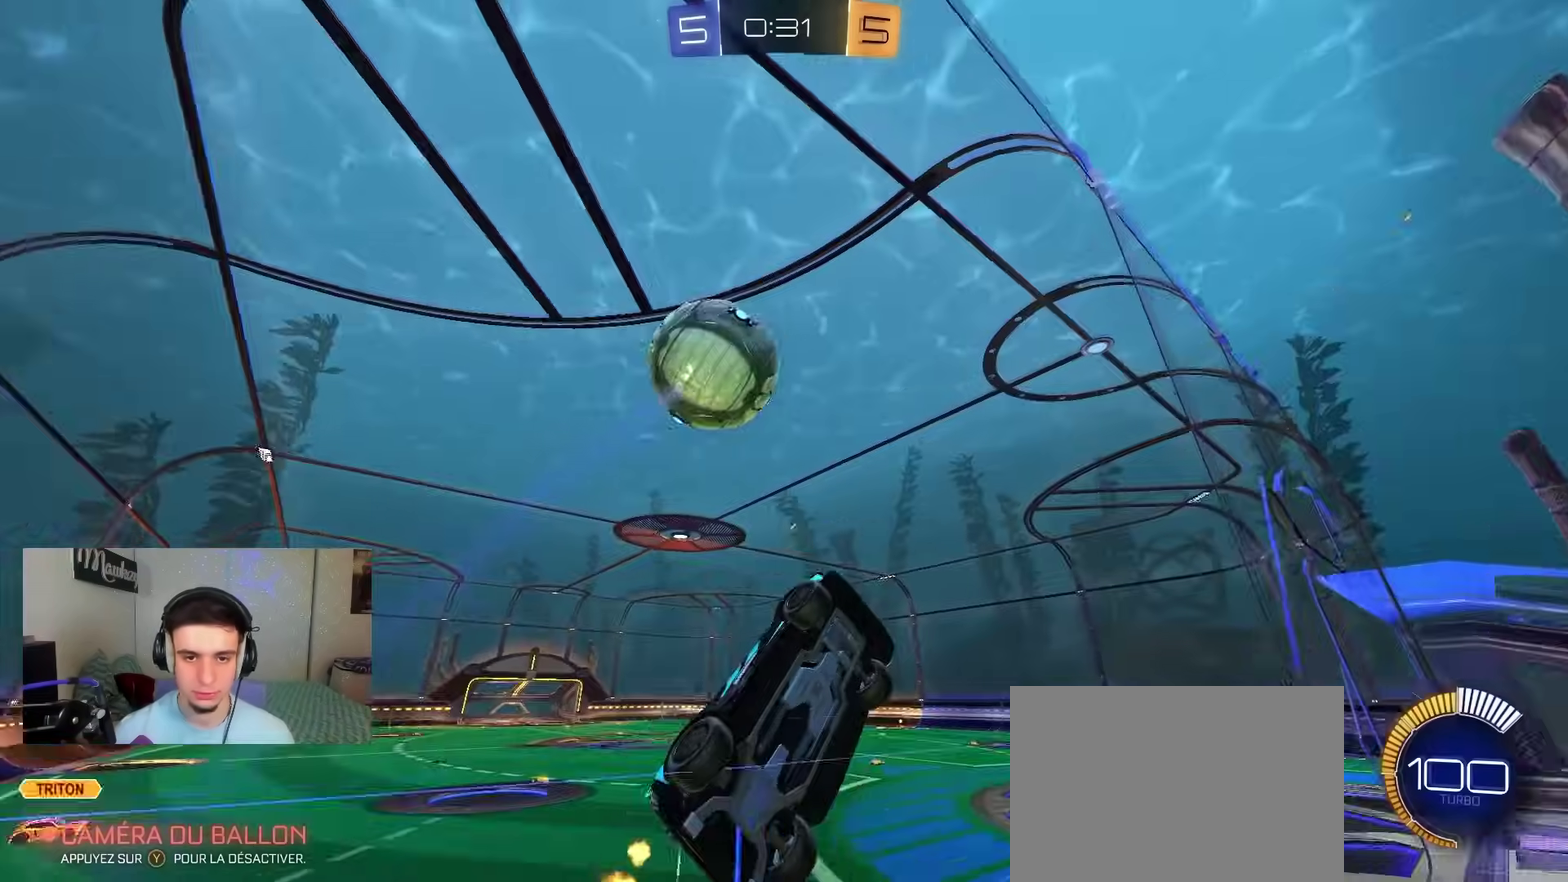
{"dt_ms": 300, "buttons": ["R2"], "left_stick": "left", "right_stick": "up-left", "events": [[50, "L2", "up"], [83, "R2", "down"], [200, "left_stick", "left"], [217, "right_stick", "up-left"]]}
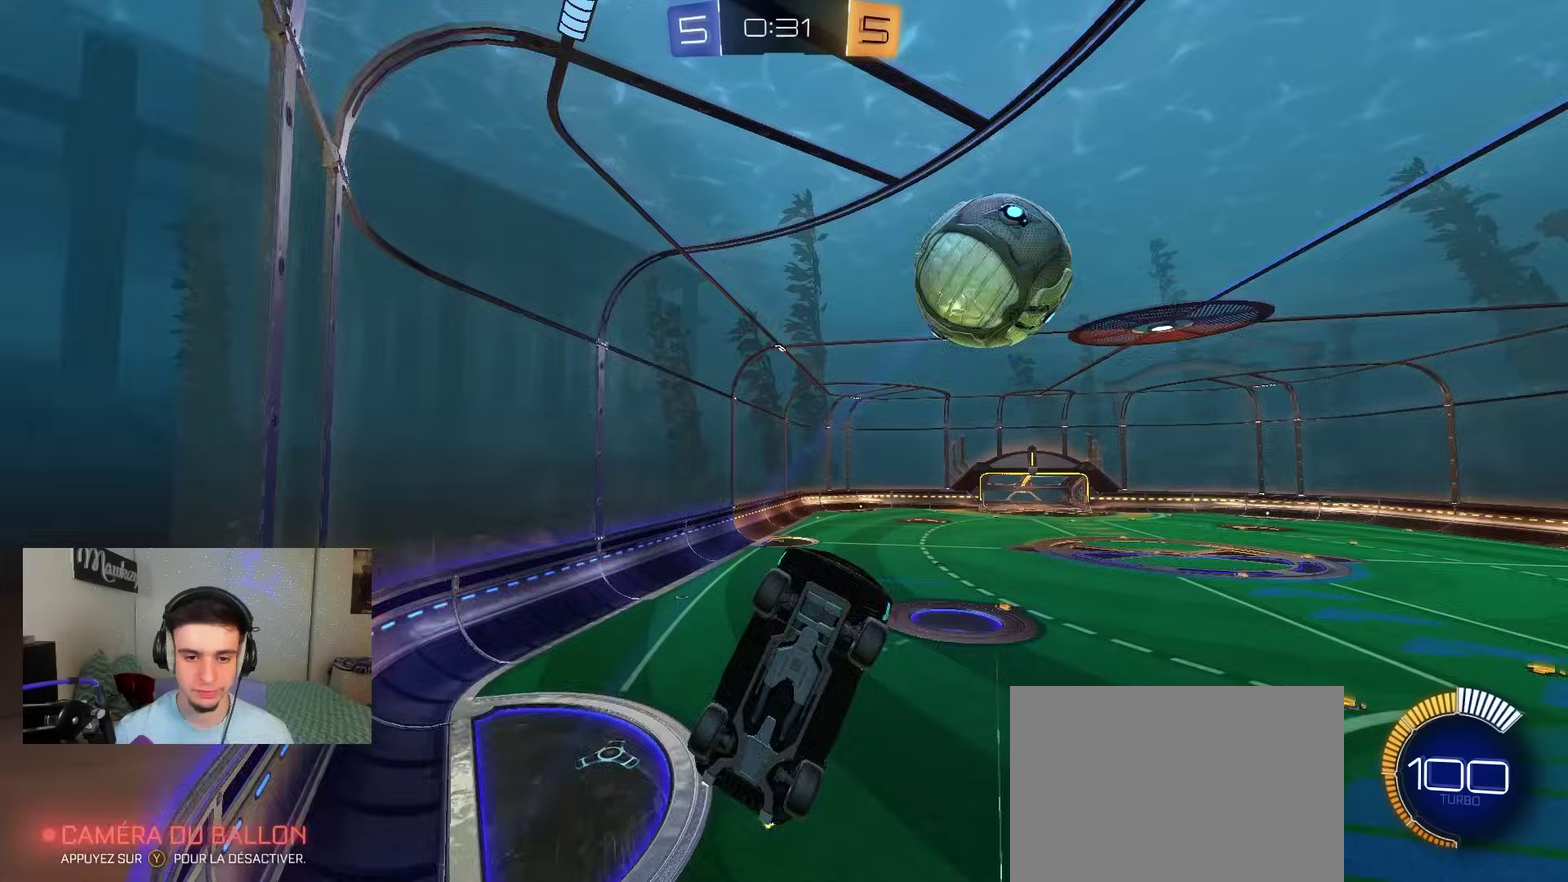
{"dt_ms": 500, "buttons": ["R2"], "left_stick": "center", "right_stick": "center", "events": [[83, "right_stick", "center"], [167, "L2", "down"], [167, "R2", "up"], [250, "L2", "up"], [300, "R2", "down"], [483, "left_stick", "center"]]}
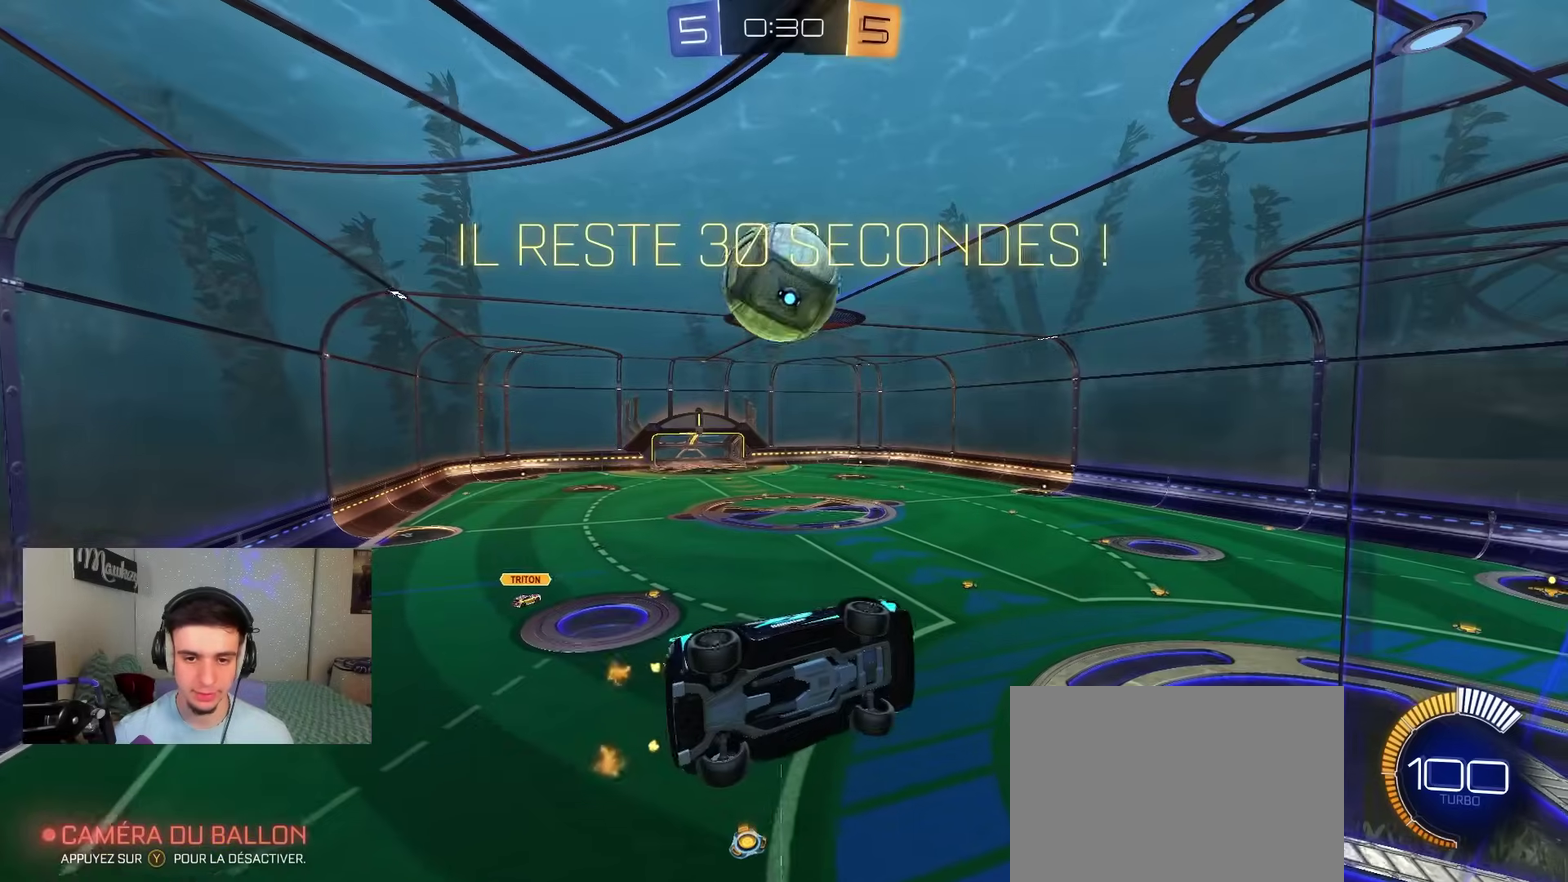
{"dt_ms": 500, "buttons": ["A", "L2"], "left_stick": "down-right", "right_stick": "center", "events": [[50, "left_stick", "right"], [167, "R2", "up"], [183, "left_stick", "center"], [267, "R2", "down"], [450, "left_stick", "right"], [483, "A", "down"], [483, "R2", "up"], [500, "L2", "down"], [500, "left_stick", "down-right"]]}
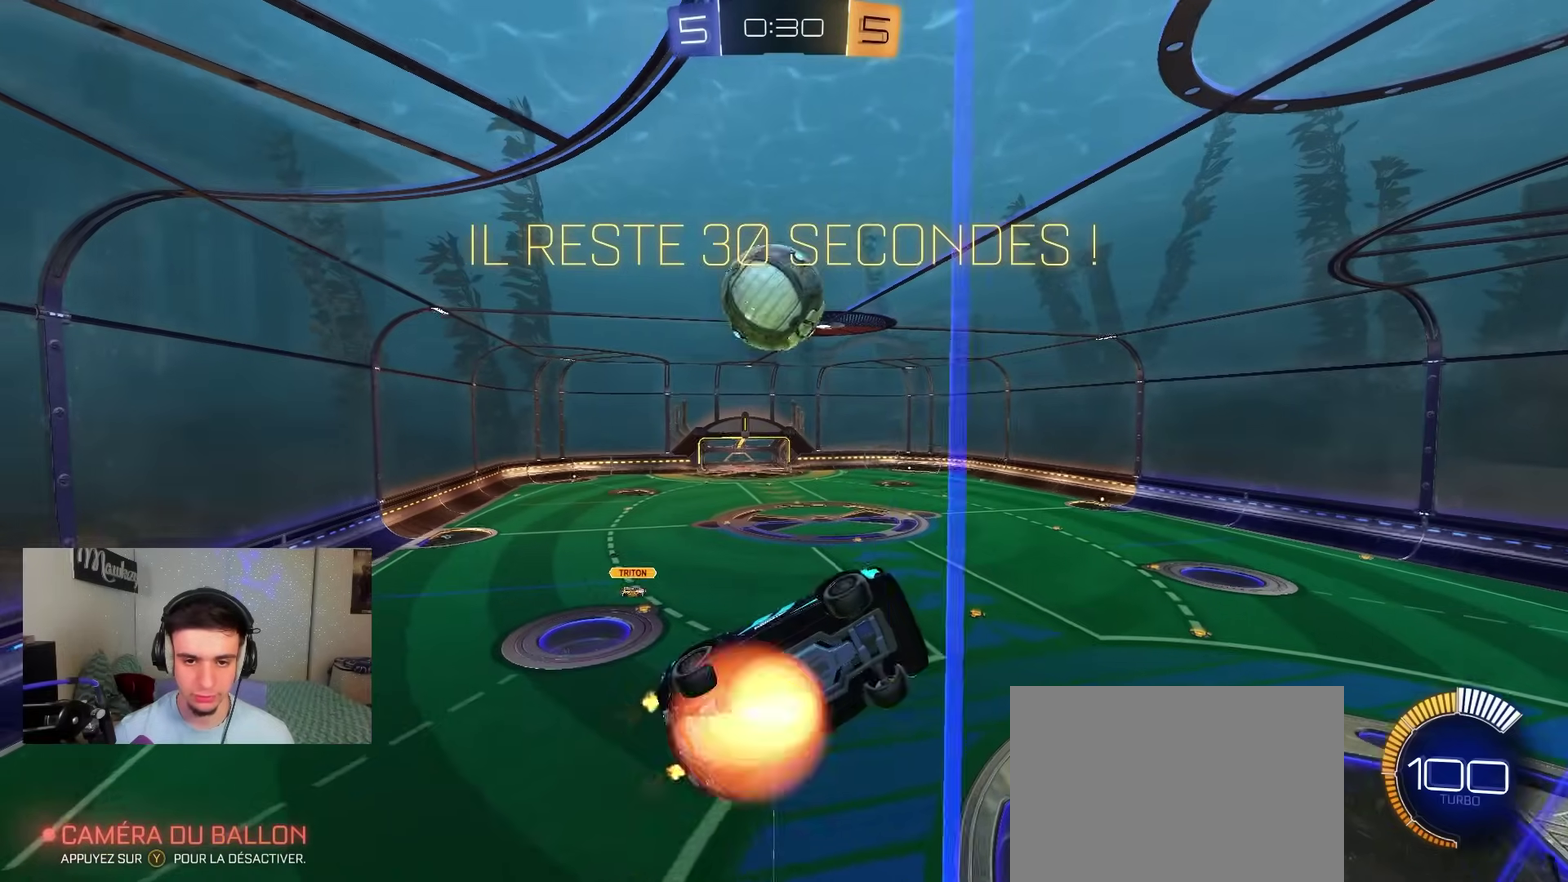
{"dt_ms": 400, "buttons": ["B"], "left_stick": "center", "right_stick": "center", "events": [[33, "R1", "down"], [133, "L2", "up"], [133, "left_stick", "down"], [150, "A", "up"], [183, "R1", "up"], [283, "left_stick", "center"], [333, "B", "down"]]}
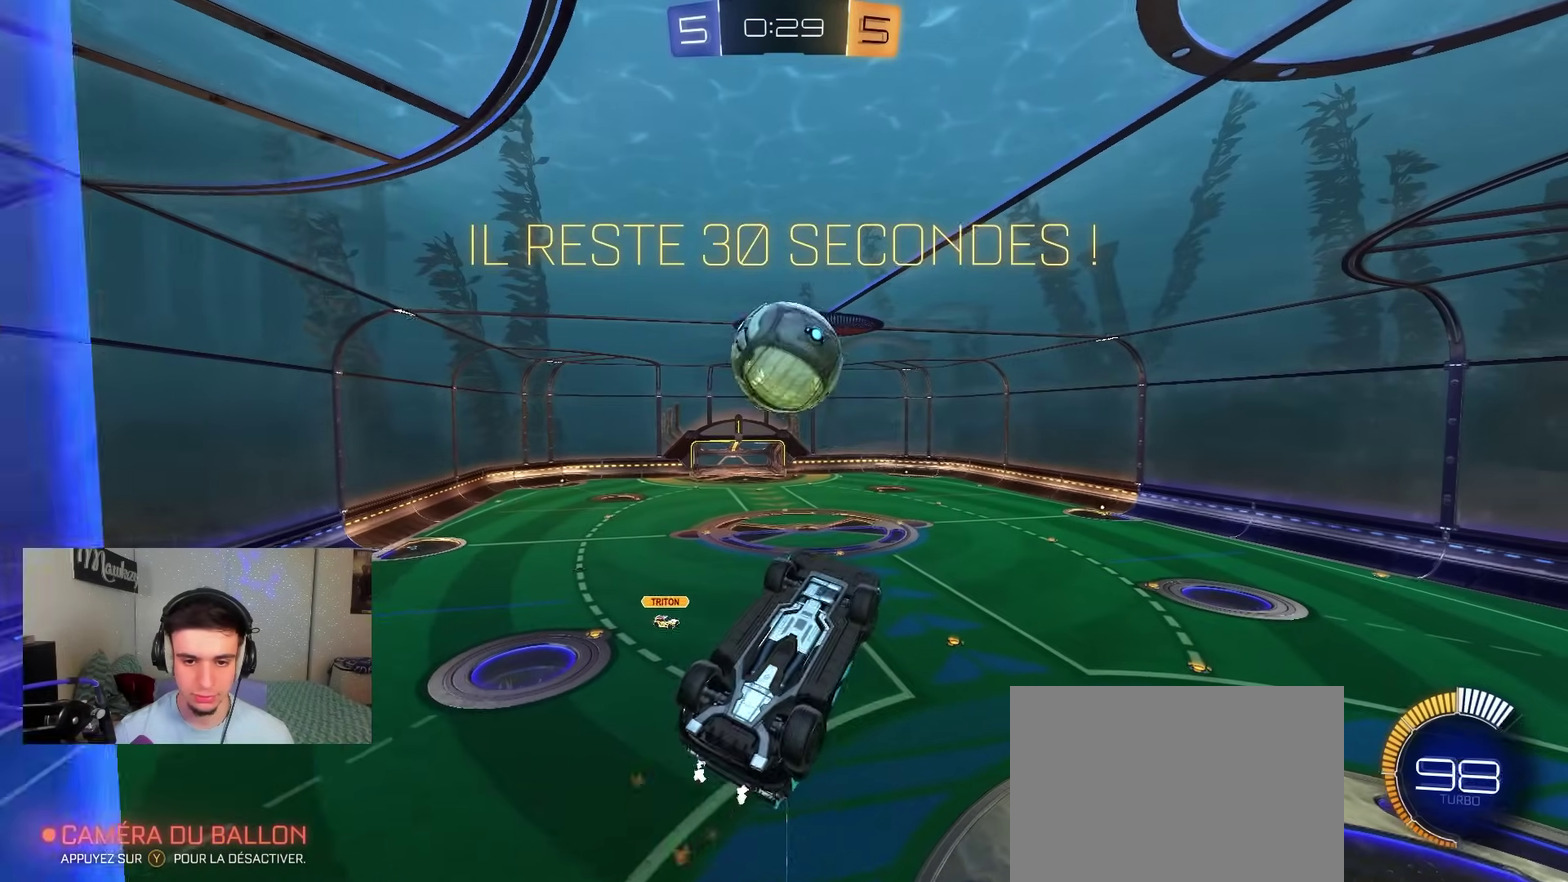
{"dt_ms": 600, "buttons": ["R1"], "left_stick": "right", "right_stick": "center", "events": [[83, "B", "up"], [300, "A", "down"], [383, "left_stick", "right"], [483, "A", "up"], [600, "R1", "down"]]}
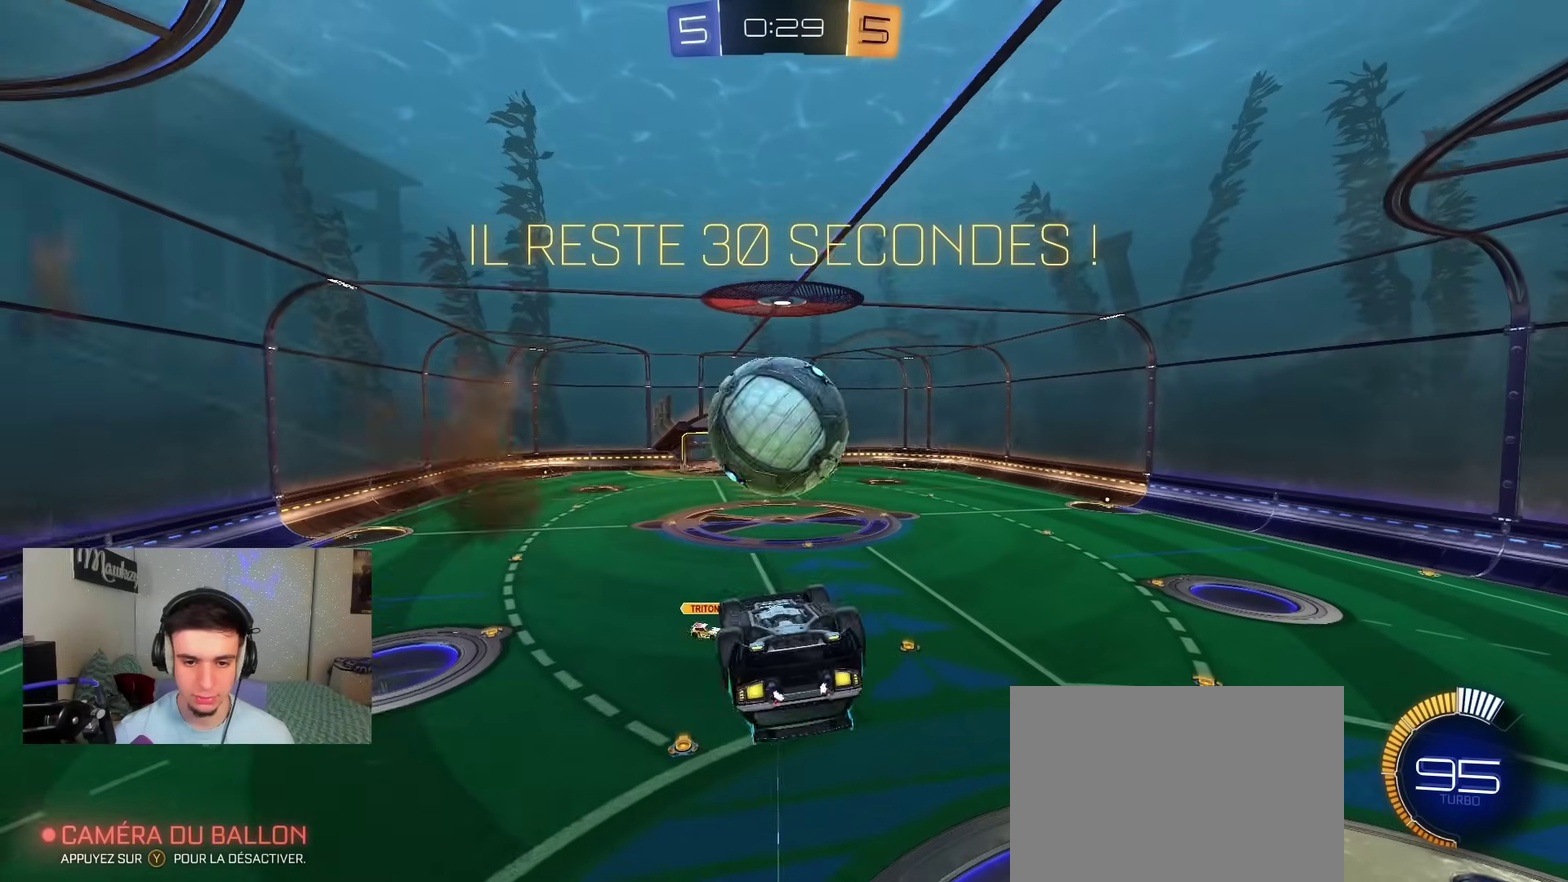
{"dt_ms": 300, "buttons": ["B", "R1"], "left_stick": "left", "right_stick": "center", "events": [[117, "R1", "up"], [133, "left_stick", "down-right"], [167, "R1", "down"], [183, "left_stick", "down"], [217, "B", "down"], [300, "left_stick", "left"]]}
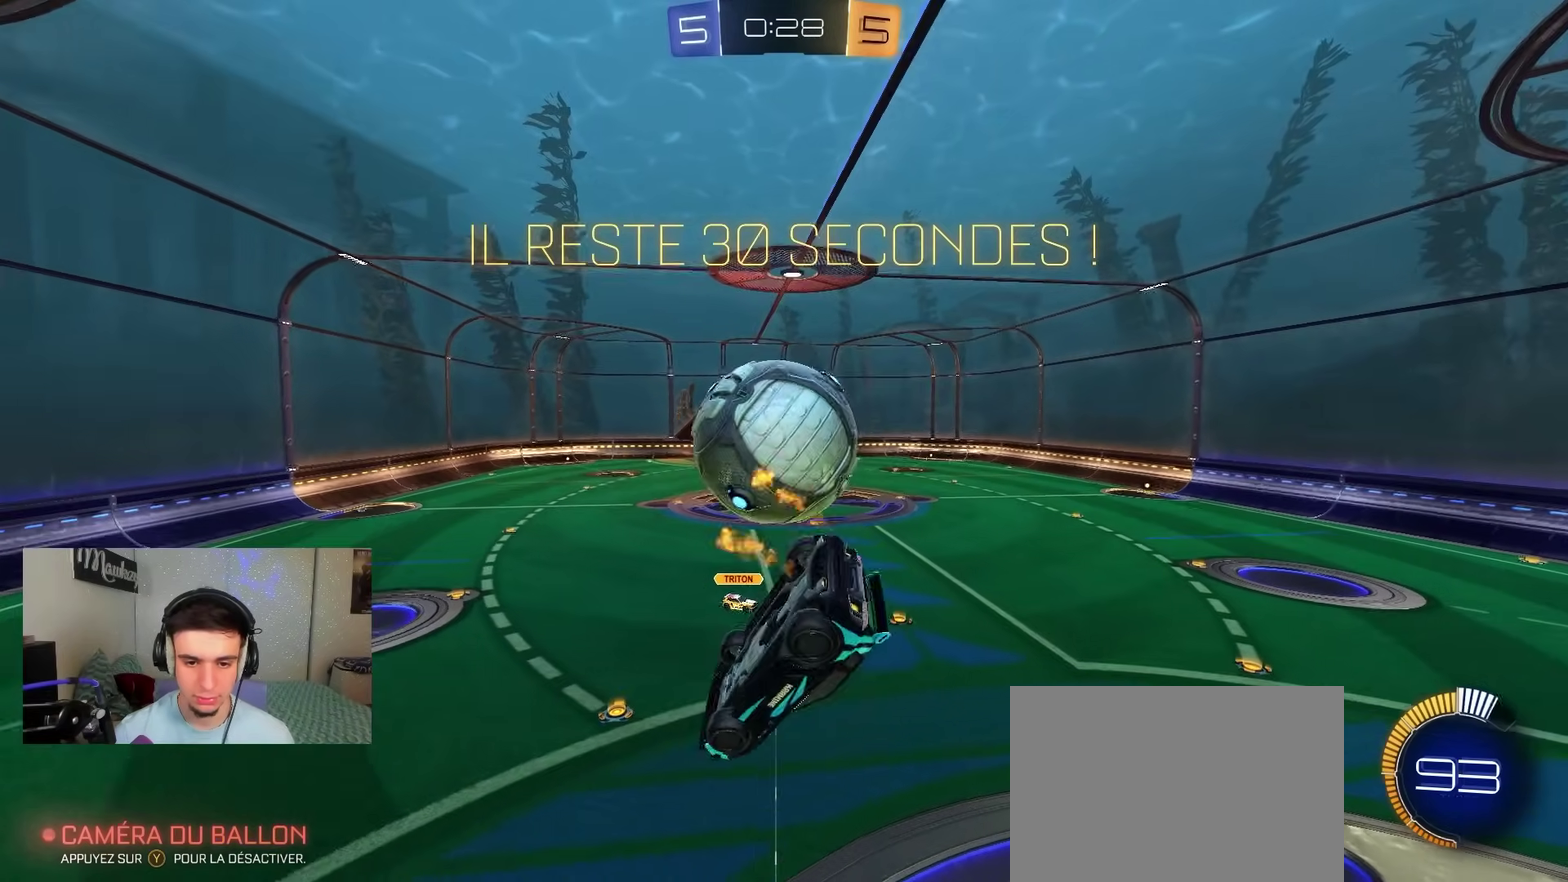
{"dt_ms": 800, "buttons": [], "left_stick": "center", "right_stick": "center", "events": [[50, "left_stick", "down-left"], [117, "R1", "up"], [133, "left_stick", "down"], [183, "B", "up"], [267, "L2", "down"], [317, "left_stick", "right"], [417, "left_stick", "up-right"], [533, "L2", "up"], [533, "left_stick", "left"], [550, "R2", "down"], [583, "Y", "down"], [700, "R2", "up"], [700, "Y", "up"], [800, "left_stick", "center"]]}
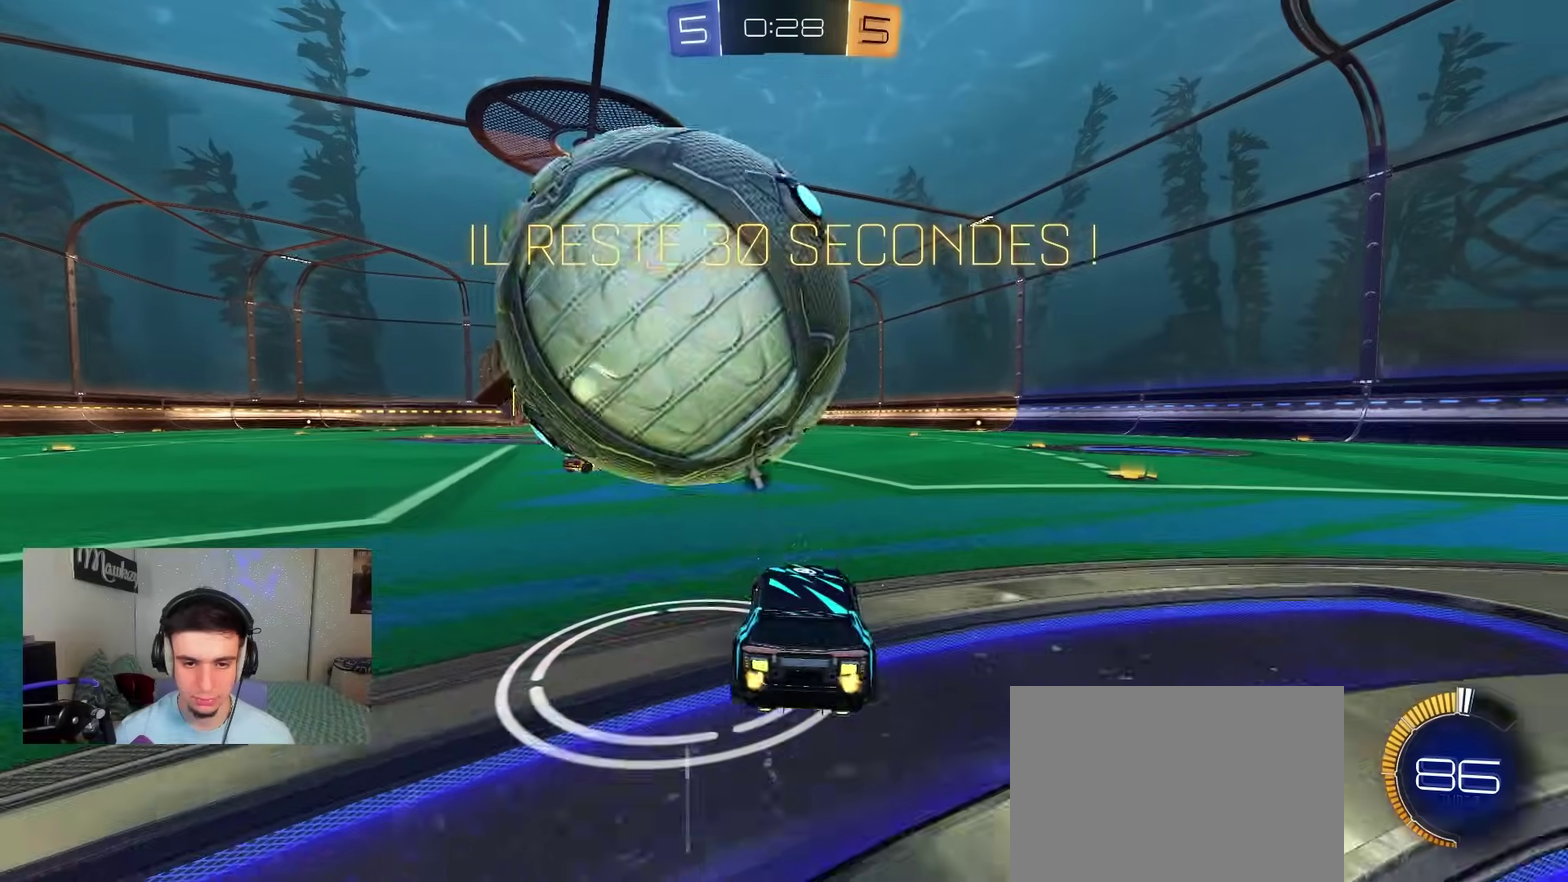
{"dt_ms": 400, "buttons": ["R2"], "left_stick": "center", "right_stick": "center", "events": [[33, "L2", "down"], [167, "L2", "up"], [200, "R2", "down"]]}
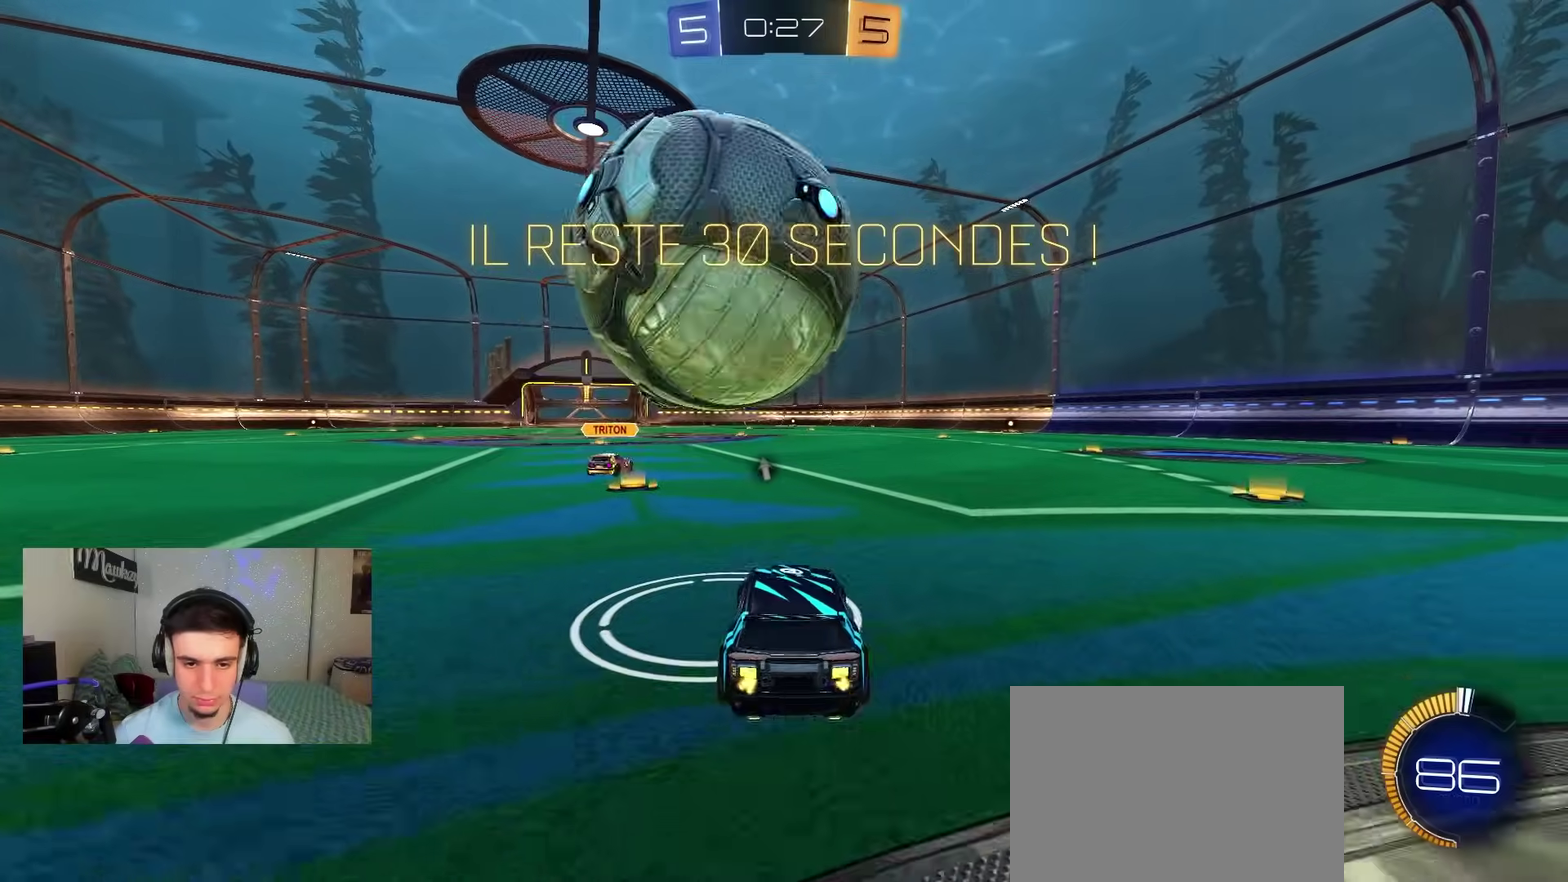
{"dt_ms": 500, "buttons": [], "left_stick": "center", "right_stick": "center", "events": [[500, "R2", "up"]]}
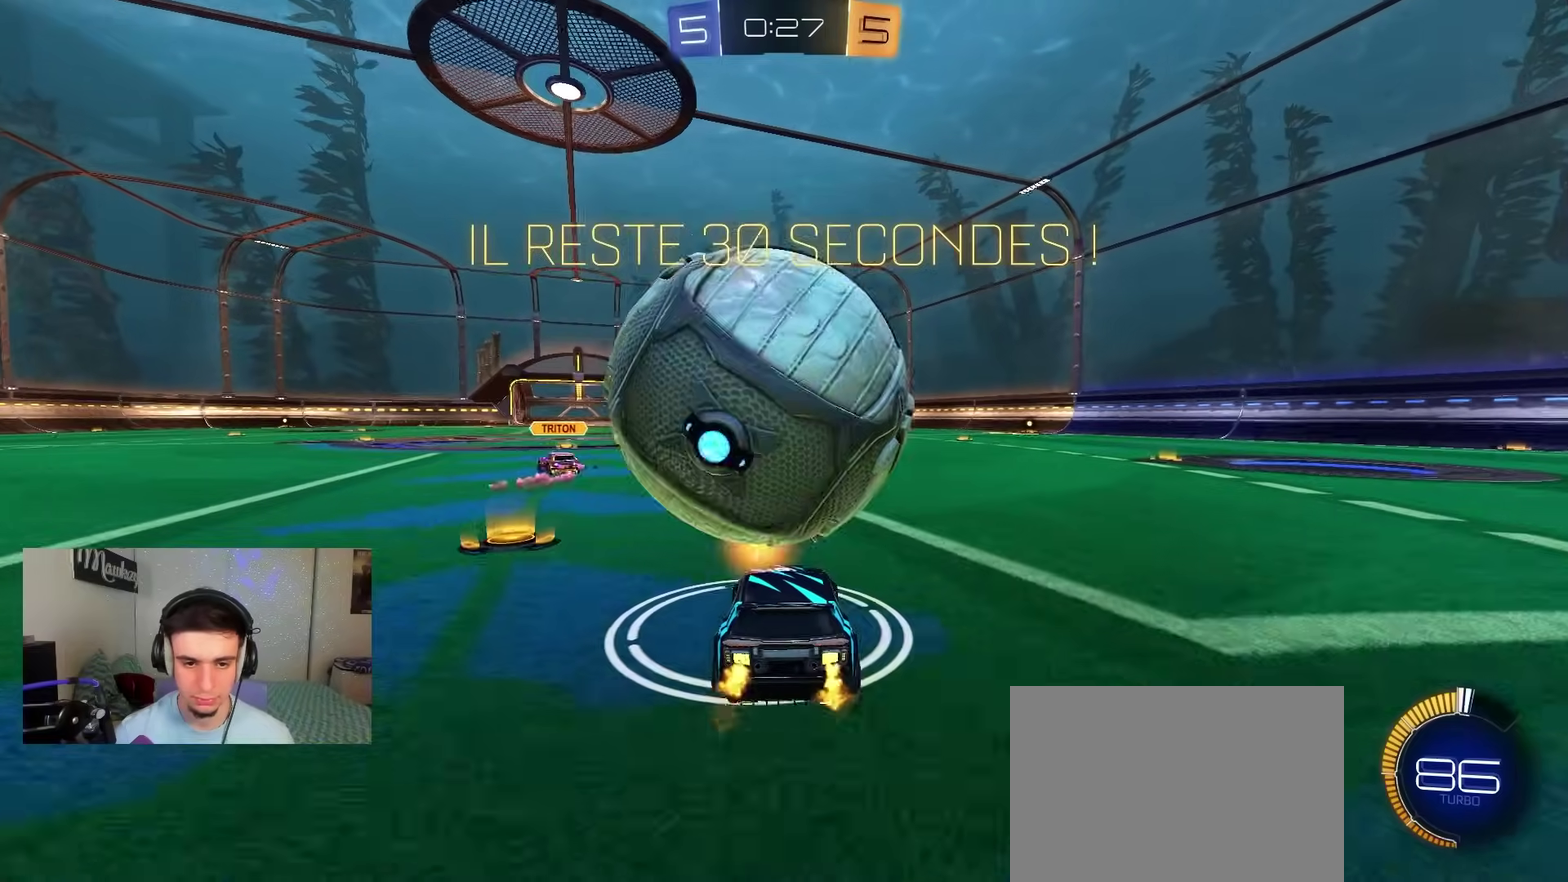
{"dt_ms": 300, "buttons": [], "left_stick": "center", "right_stick": "center", "events": []}
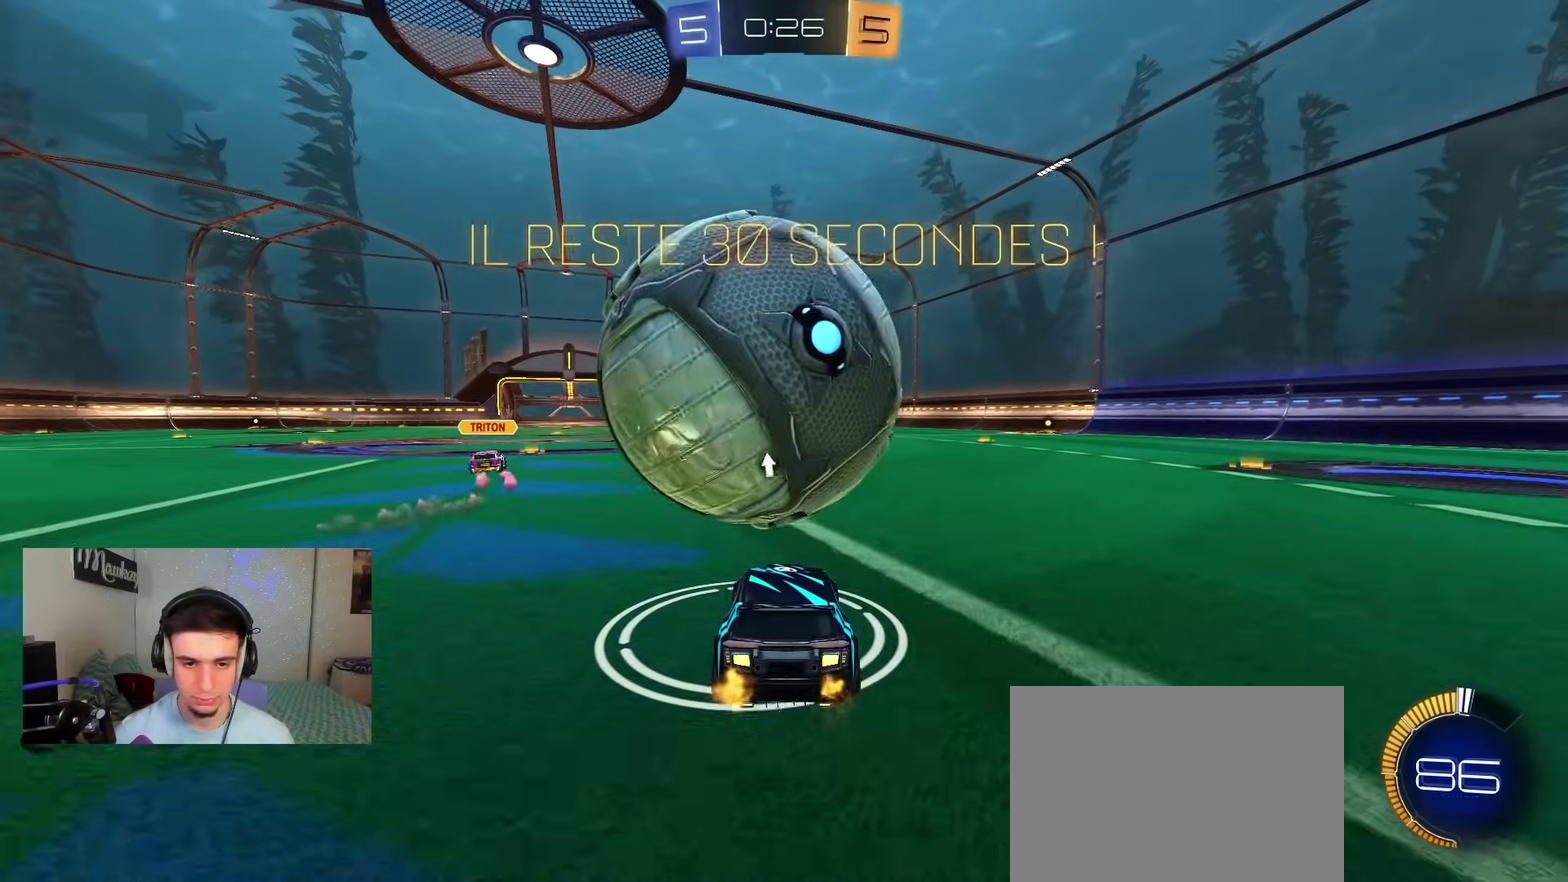
{"dt_ms": 700, "buttons": ["R2"], "left_stick": "center", "right_stick": "center", "events": [[183, "R2", "down"], [633, "left_stick", "left"], [700, "left_stick", "center"]]}
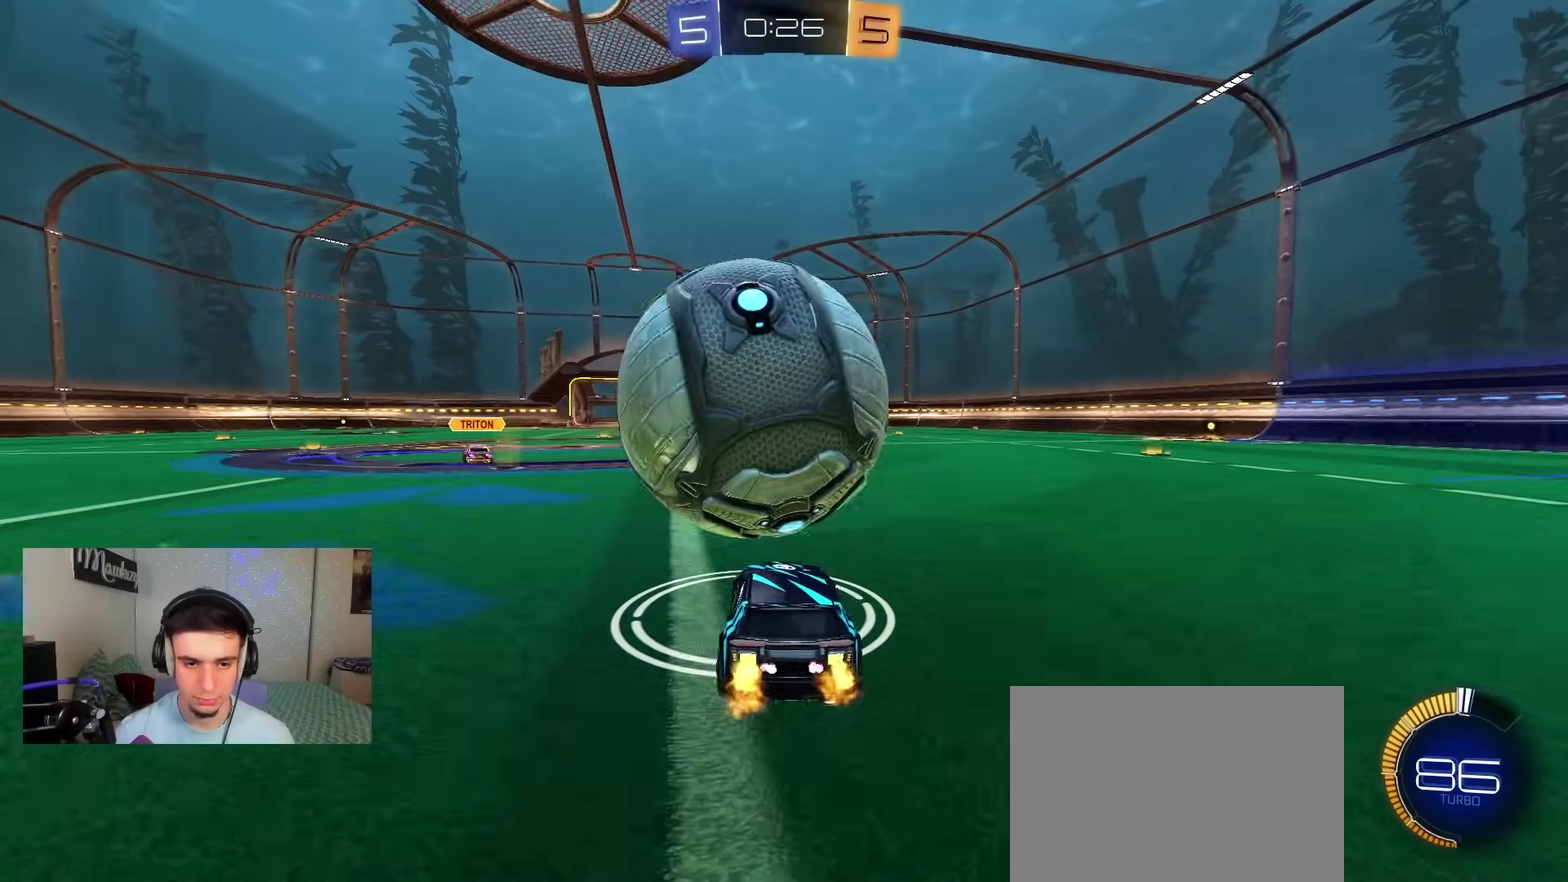
{"dt_ms": 500, "buttons": [], "left_stick": "center", "right_stick": "center", "events": [[200, "left_stick", "right"], [250, "left_stick", "center"], [350, "R2", "up"]]}
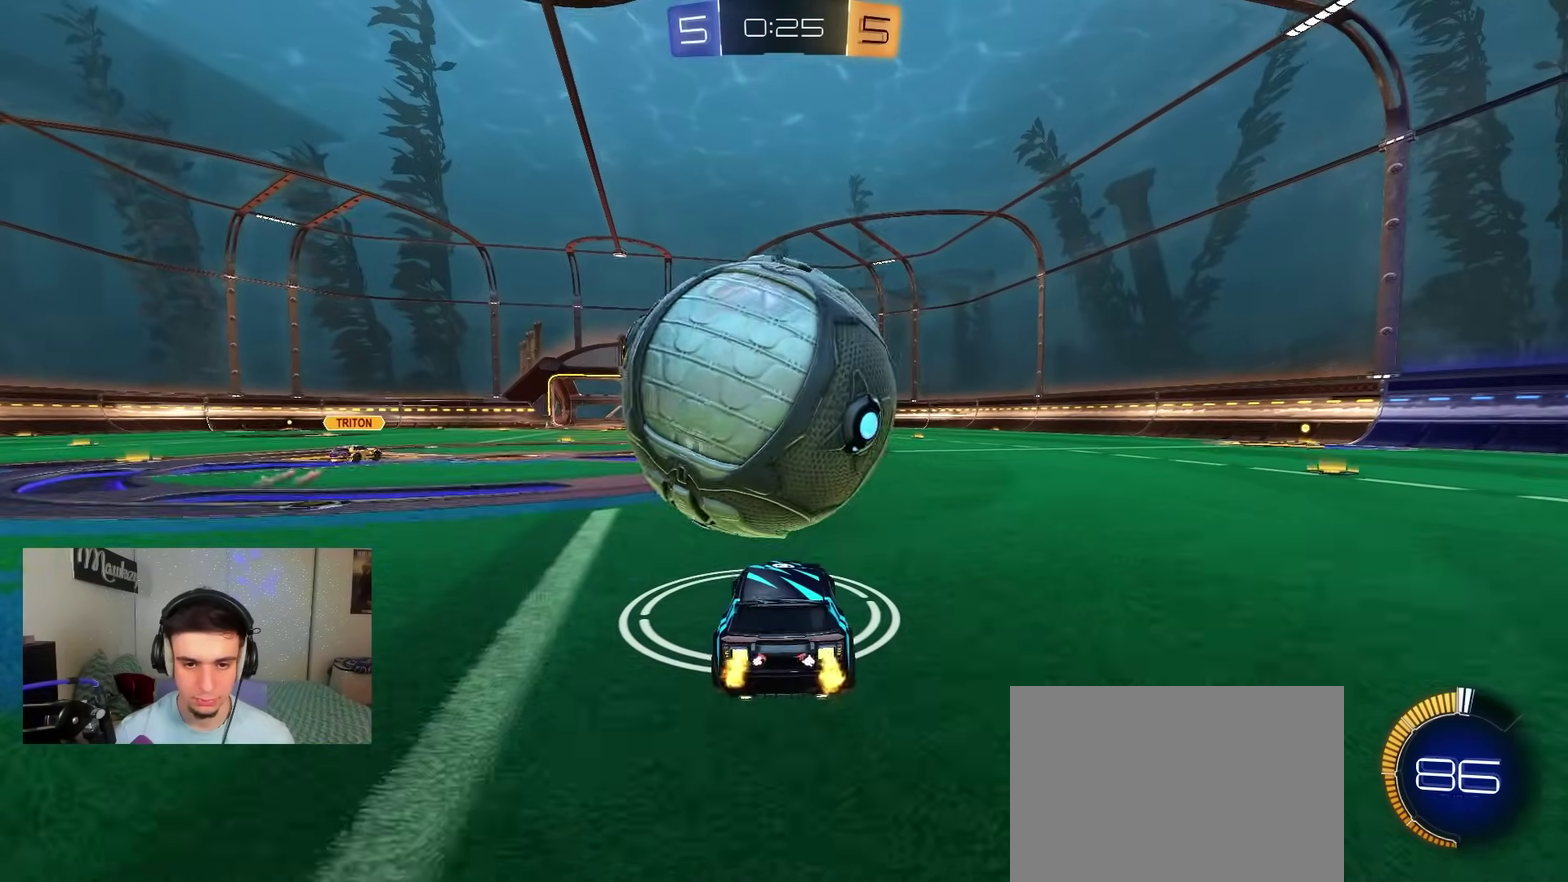
{"dt_ms": 500, "buttons": ["R2"], "left_stick": "center", "right_stick": "center", "events": [[17, "R2", "down"], [100, "B", "down"], [133, "left_stick", "left"], [200, "left_stick", "center"], [350, "B", "up"]]}
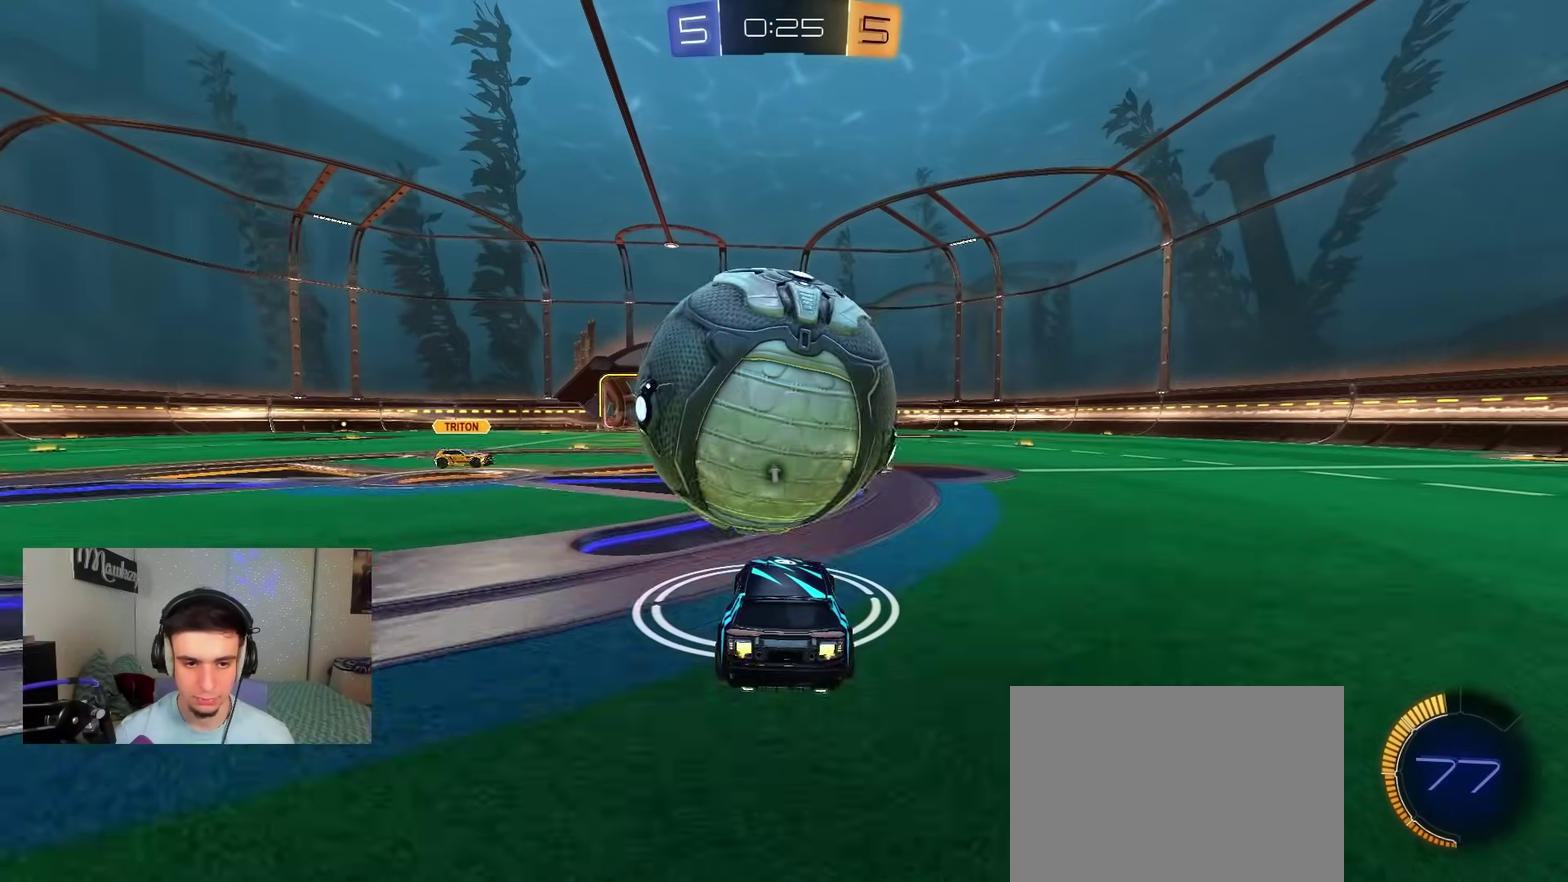
{"dt_ms": 500, "buttons": ["B", "R2"], "left_stick": "center", "right_stick": "center", "events": [[250, "B", "down"], [350, "left_stick", "right"], [400, "left_stick", "center"]]}
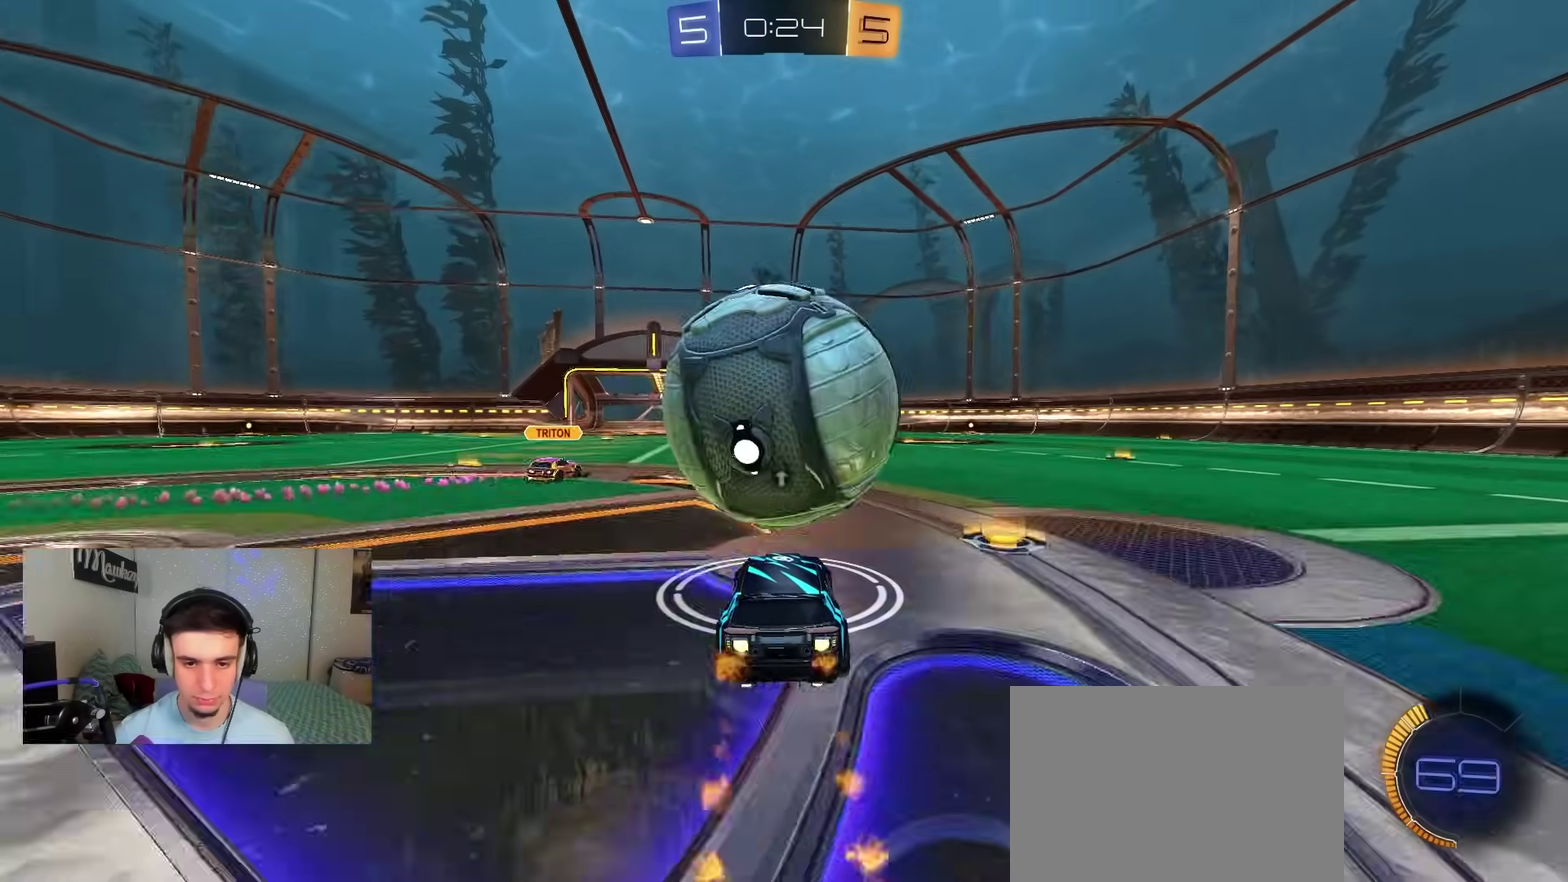
{"dt_ms": 400, "buttons": ["A", "B", "R1"], "left_stick": "down-right", "right_stick": "center", "events": [[333, "A", "down"], [333, "R2", "up"], [333, "left_stick", "right"], [350, "R1", "down"], [400, "left_stick", "down-right"]]}
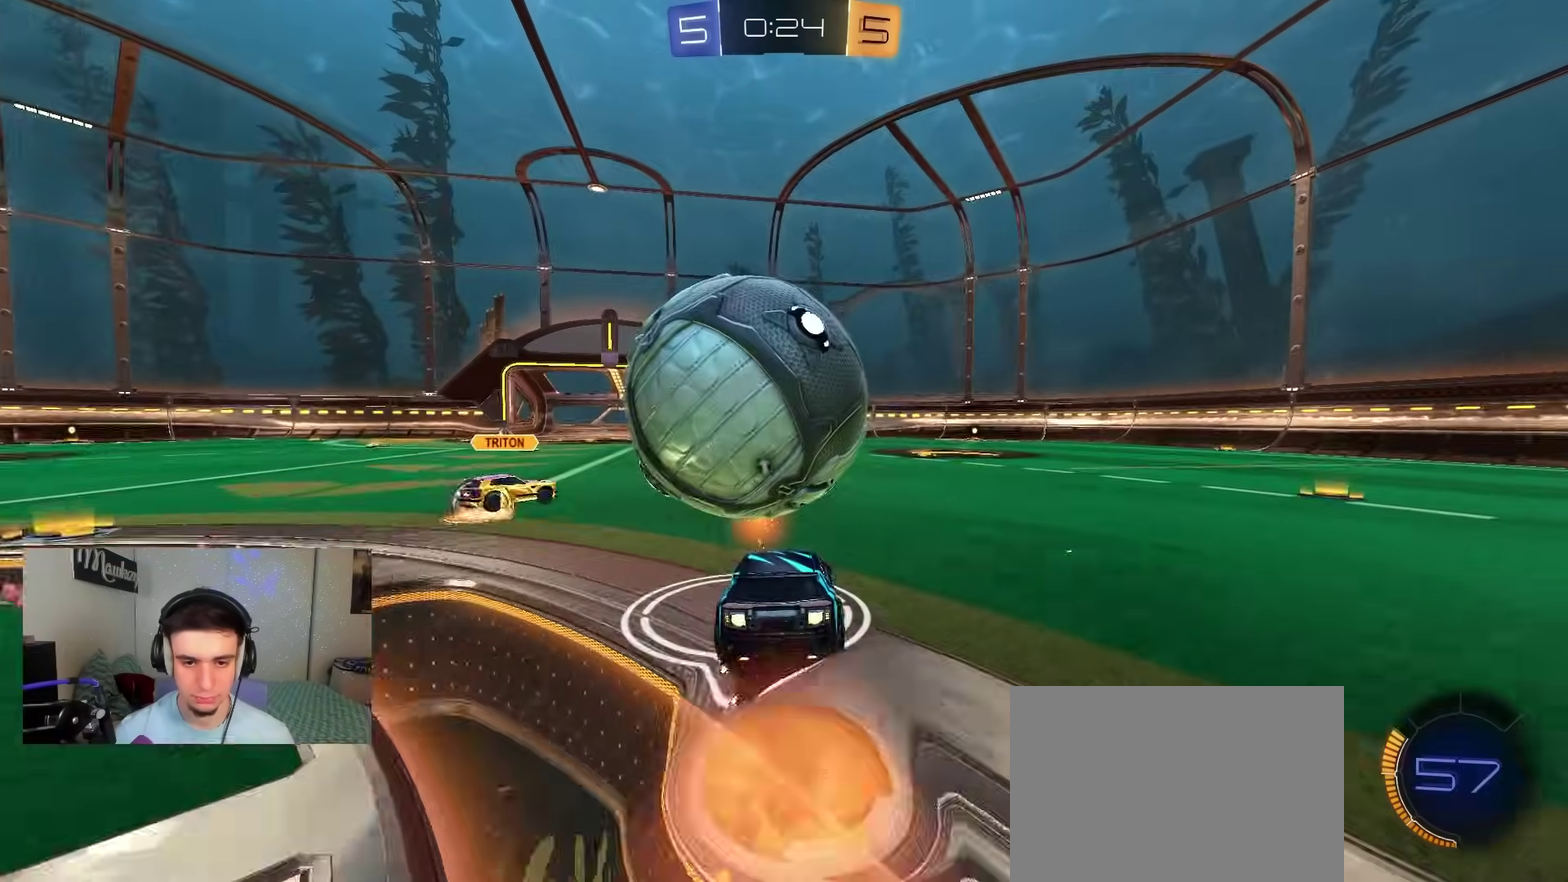
{"dt_ms": 600, "buttons": ["B", "R1"], "left_stick": "down-right", "right_stick": "center", "events": [[83, "left_stick", "down-left"], [217, "B", "up"], [250, "A", "up"], [267, "left_stick", "right"], [483, "B", "down"], [517, "left_stick", "down-right"]]}
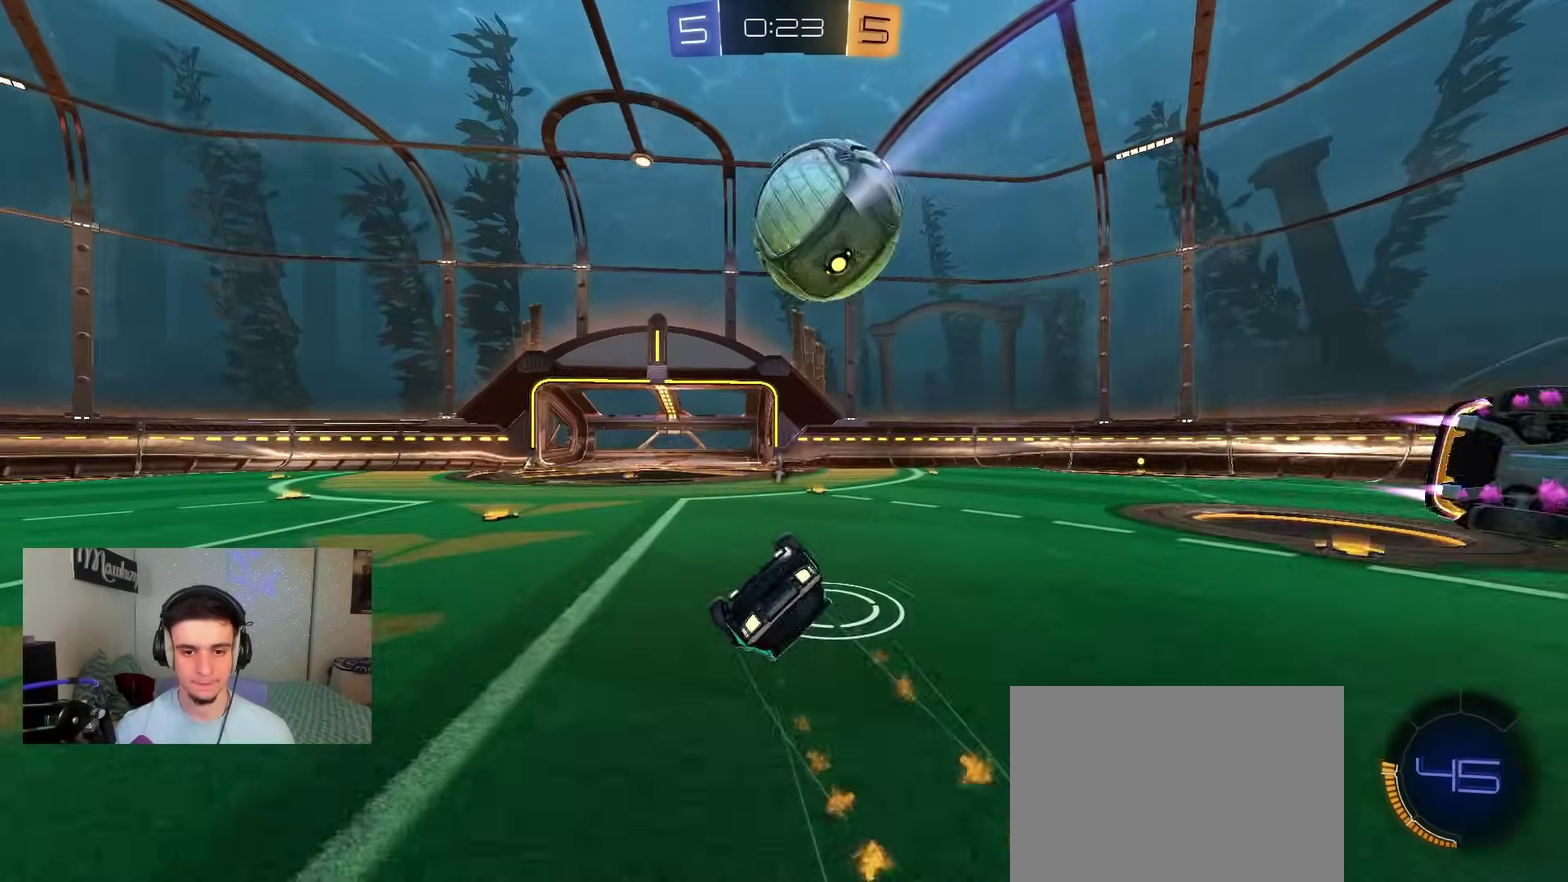
{"dt_ms": 400, "buttons": [], "left_stick": "down", "right_stick": "center", "events": [[50, "Y", "down"], [50, "left_stick", "left"], [67, "B", "up"], [117, "Y", "up"], [150, "left_stick", "down-left"], [167, "R1", "up"], [383, "left_stick", "down"]]}
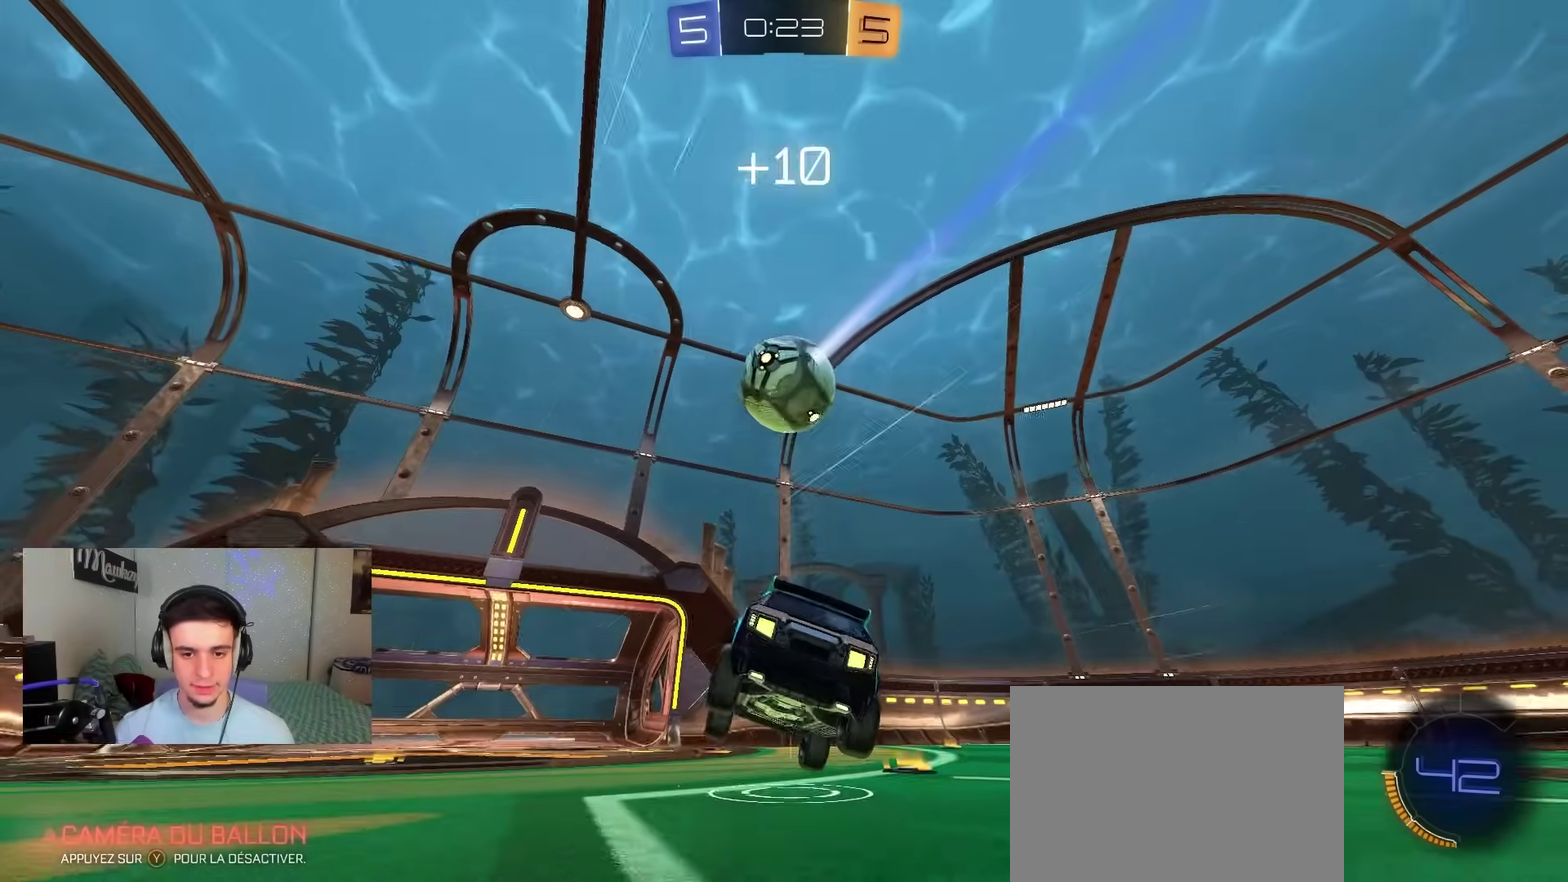
{"dt_ms": 800, "buttons": ["B", "R2"], "left_stick": "center", "right_stick": "center", "events": [[33, "left_stick", "center"], [100, "L2", "down"], [100, "left_stick", "right"], [317, "R2", "down"], [333, "left_stick", "center"], [367, "L2", "up"], [533, "B", "down"], [583, "A", "down"], [633, "left_stick", "down"], [783, "A", "up"], [800, "left_stick", "center"]]}
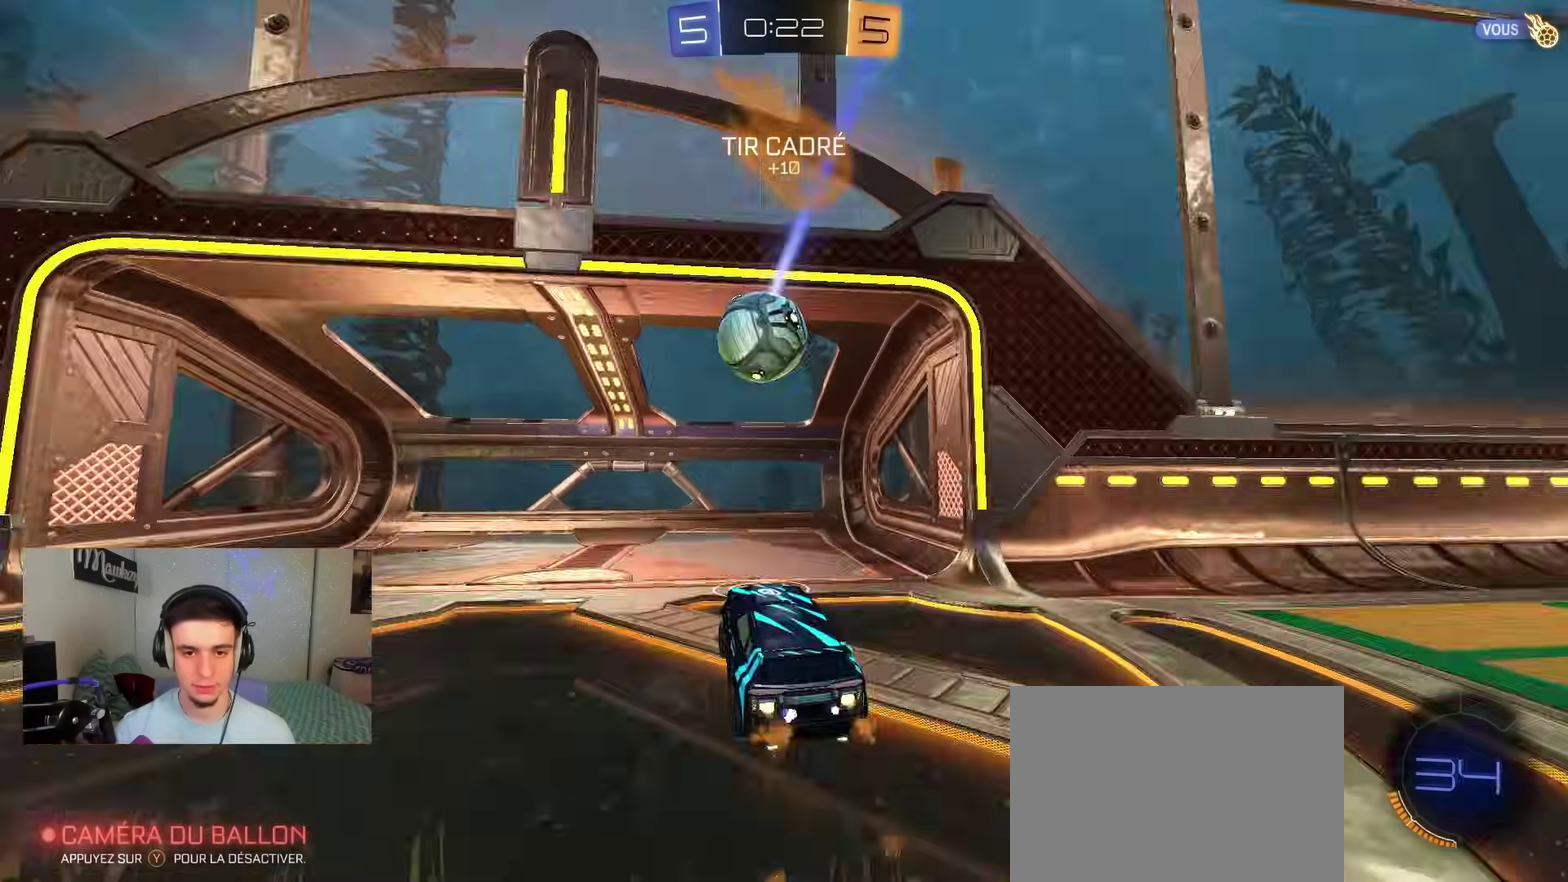
{"dt_ms": 300, "buttons": ["A", "R2", "L3"], "left_stick": "down", "right_stick": "center"}
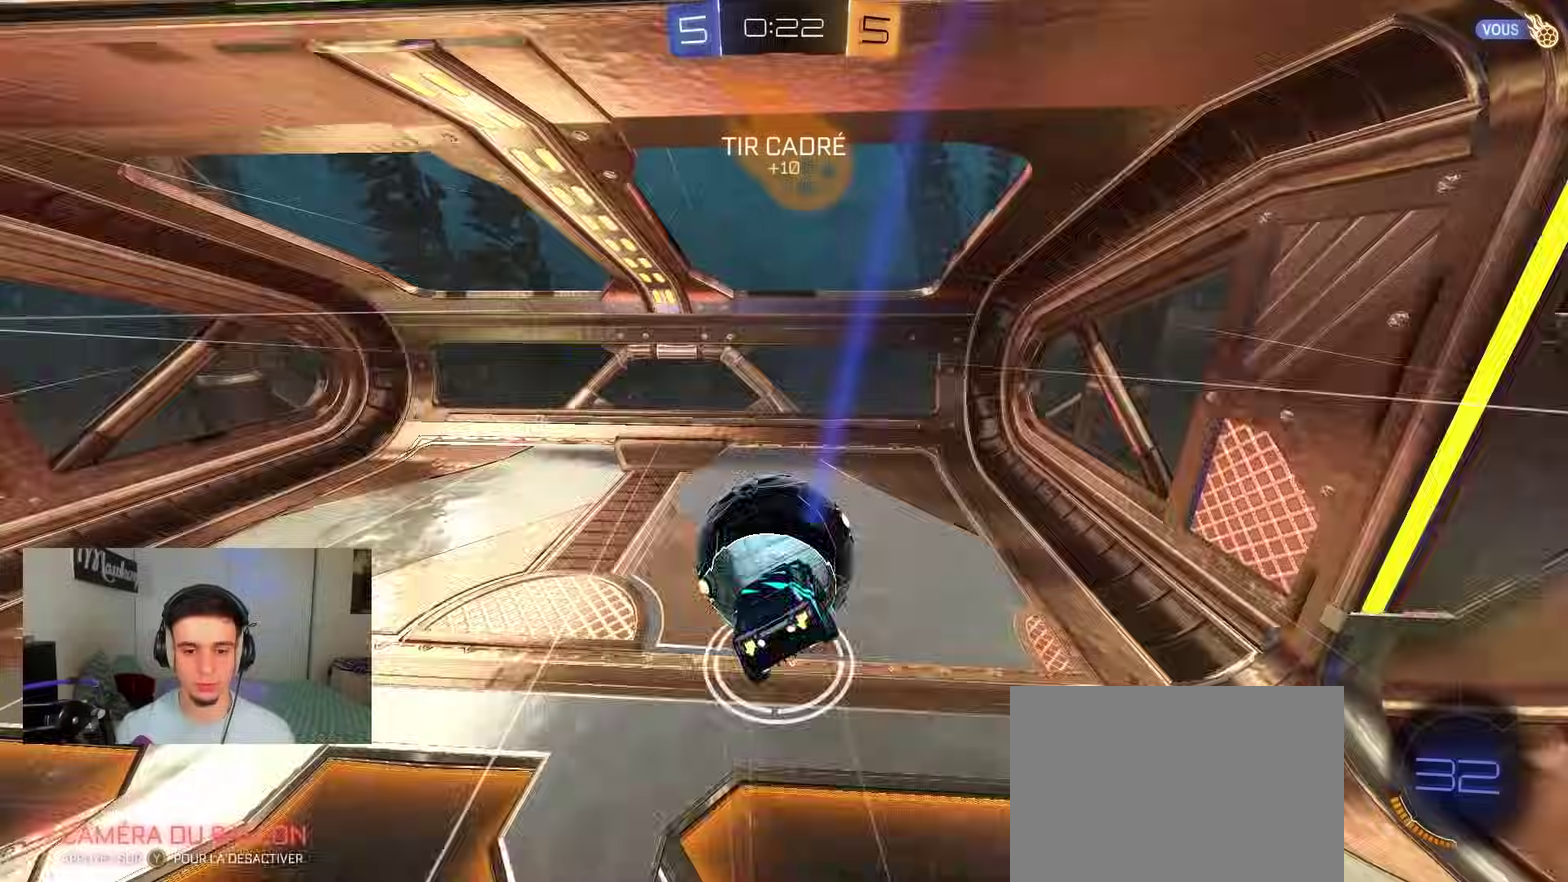
{"dt_ms": 600, "buttons": [], "left_stick": "down-left", "right_stick": "center"}
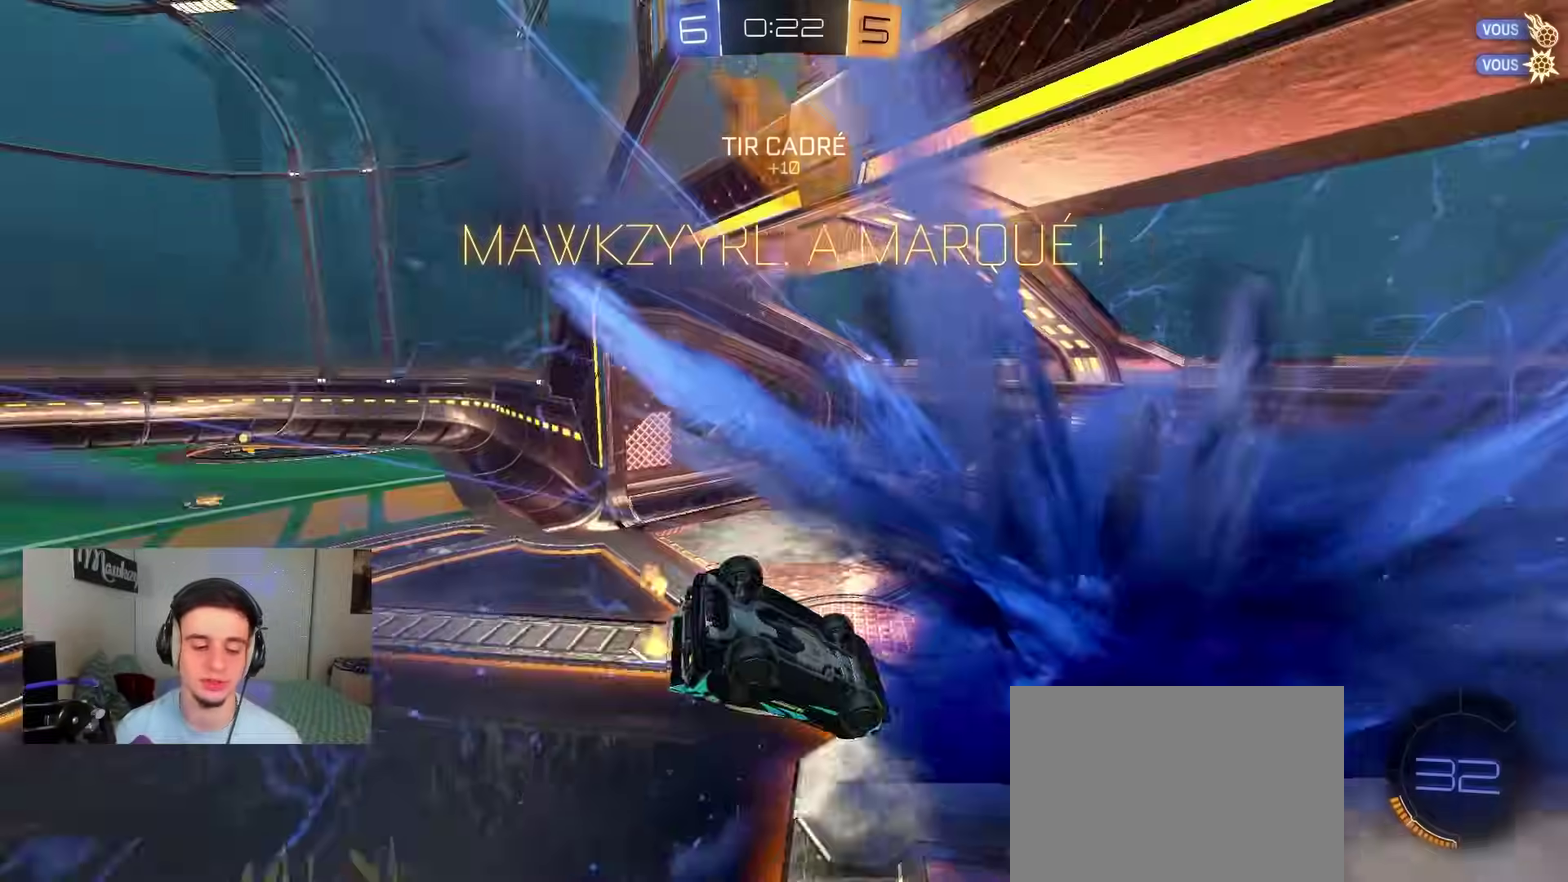
{"dt_ms": 400, "buttons": [], "left_stick": "down-left", "right_stick": "center", "events": []}
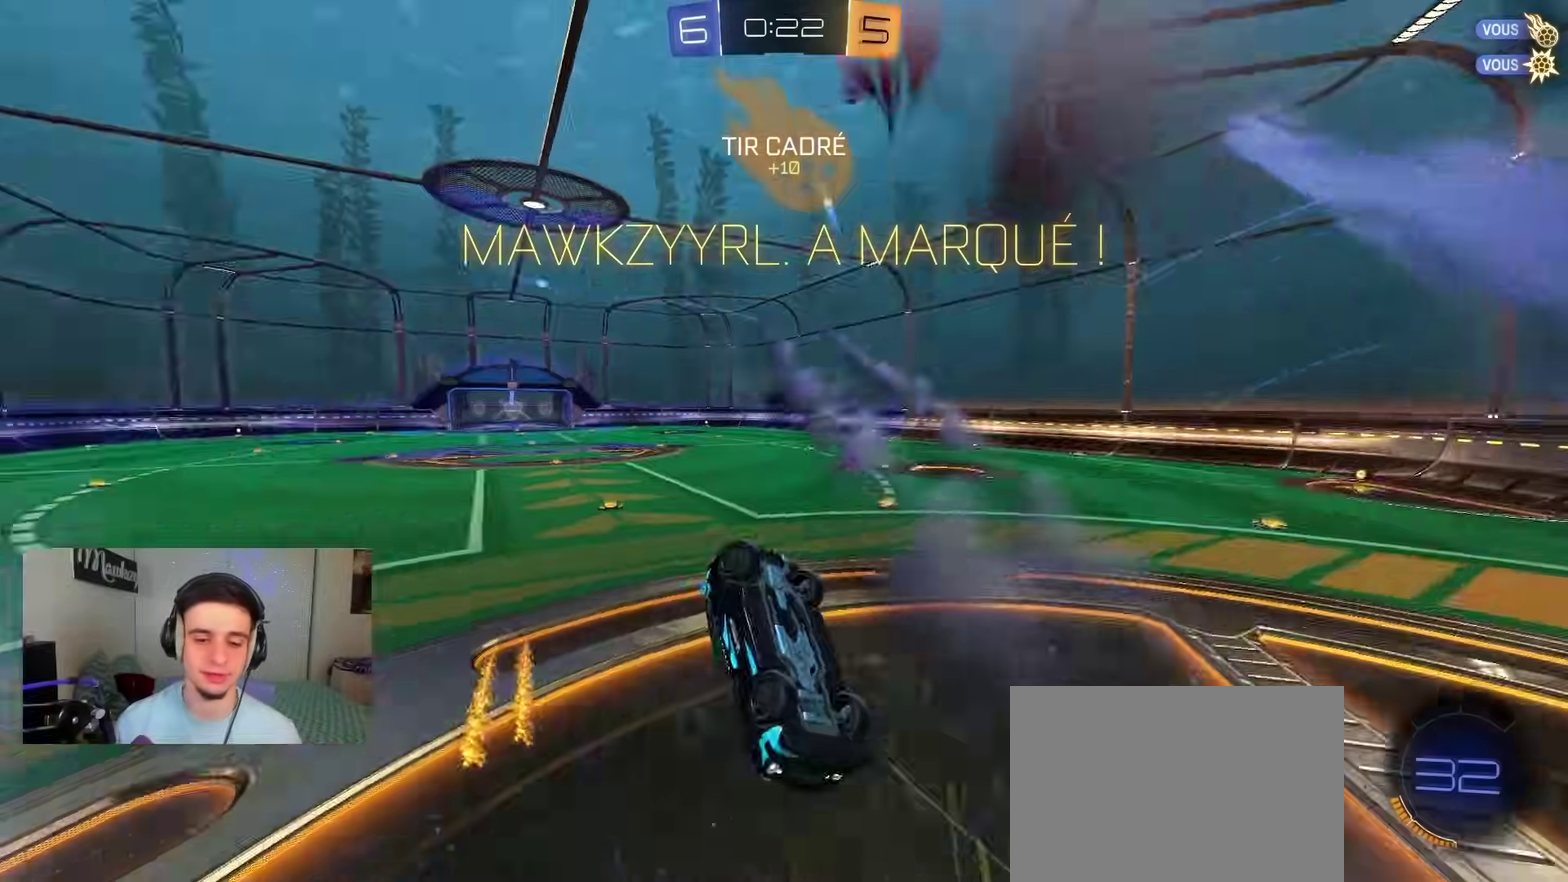
{"dt_ms": 400, "buttons": [], "left_stick": "up-left", "right_stick": "center", "events": [[317, "left_stick", "left"], [383, "left_stick", "up-left"]]}